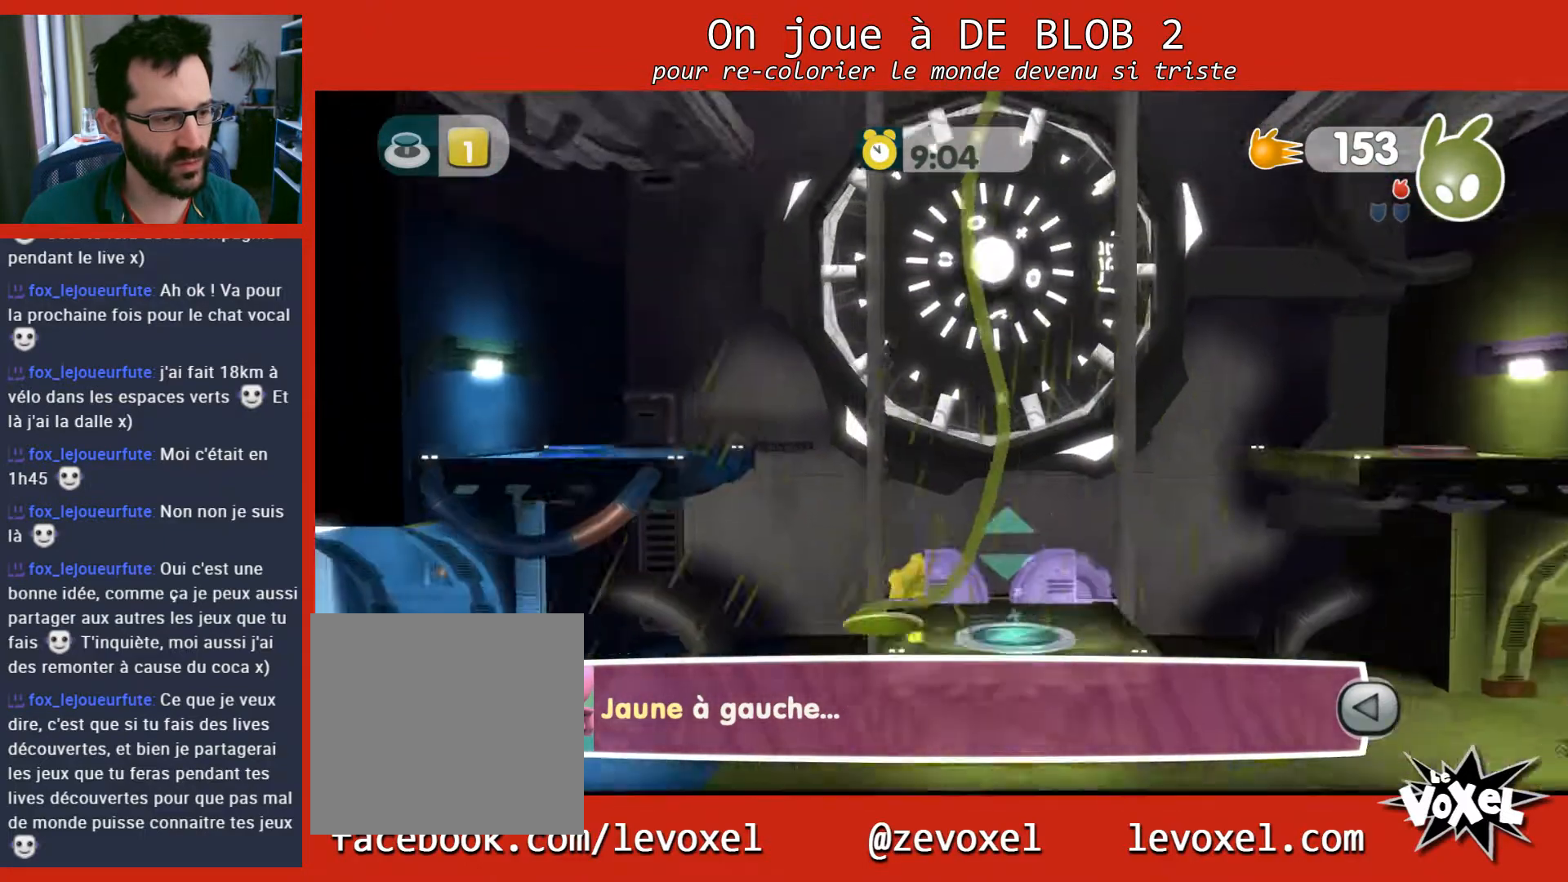
Gameplay with a controller (Xbox layout); each line is a JSON object with the inputs held at the frame after it. "events" lists button and stick changes between this image and that frame as [ms after this image, input, new state], when the widget could be followed in between. Not read: L3 R3.
{"buttons": [], "left_stick": "right", "right_stick": "center", "events": [[100, "left_stick", "right"]]}
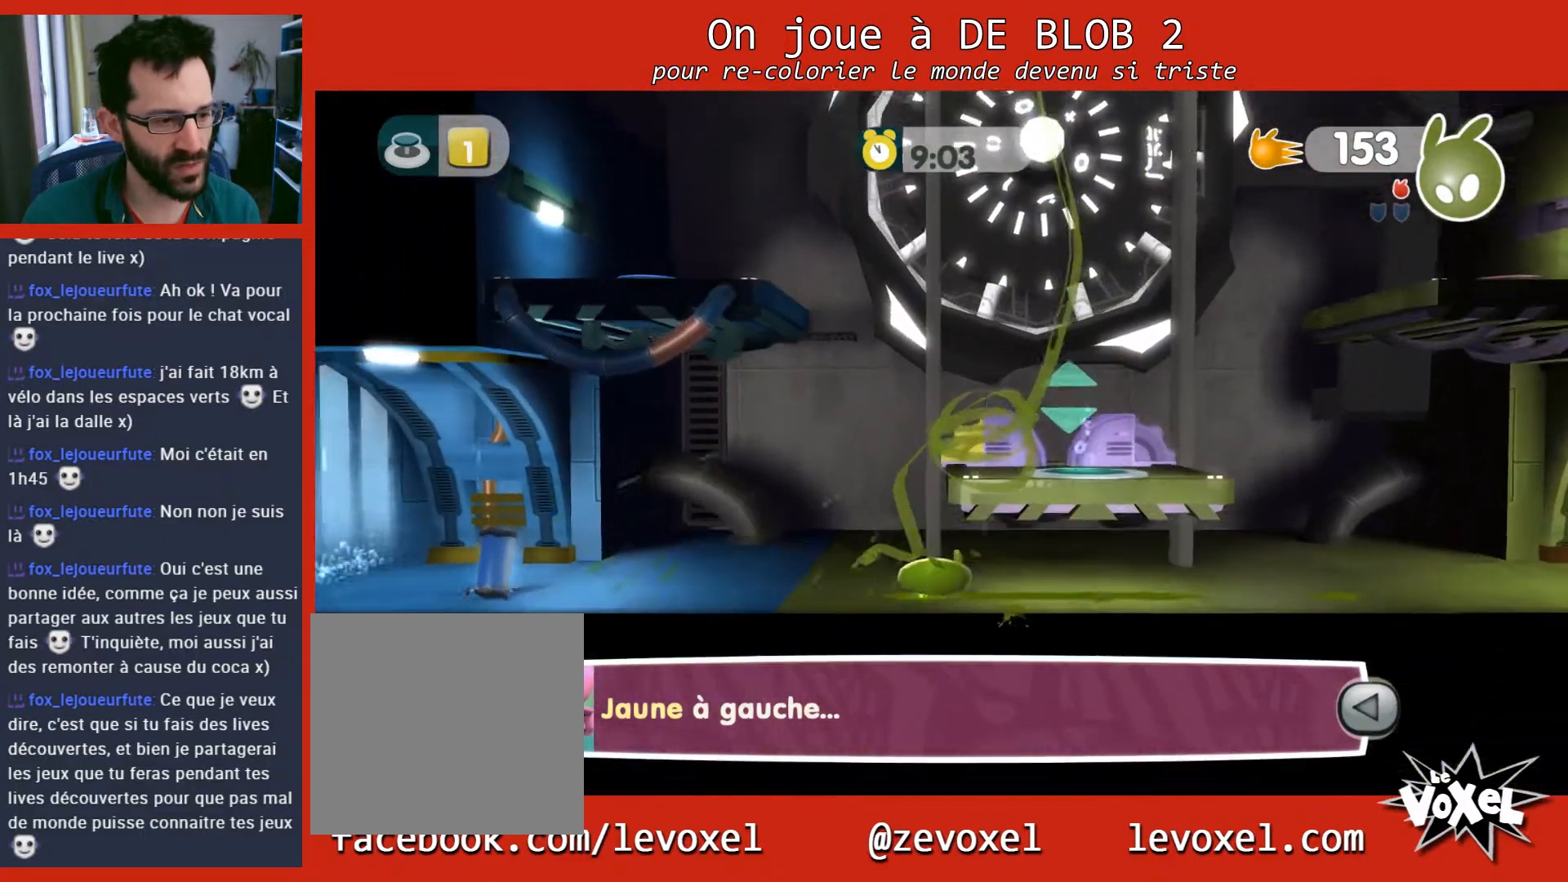
{"buttons": [], "left_stick": "right", "right_stick": "center", "events": []}
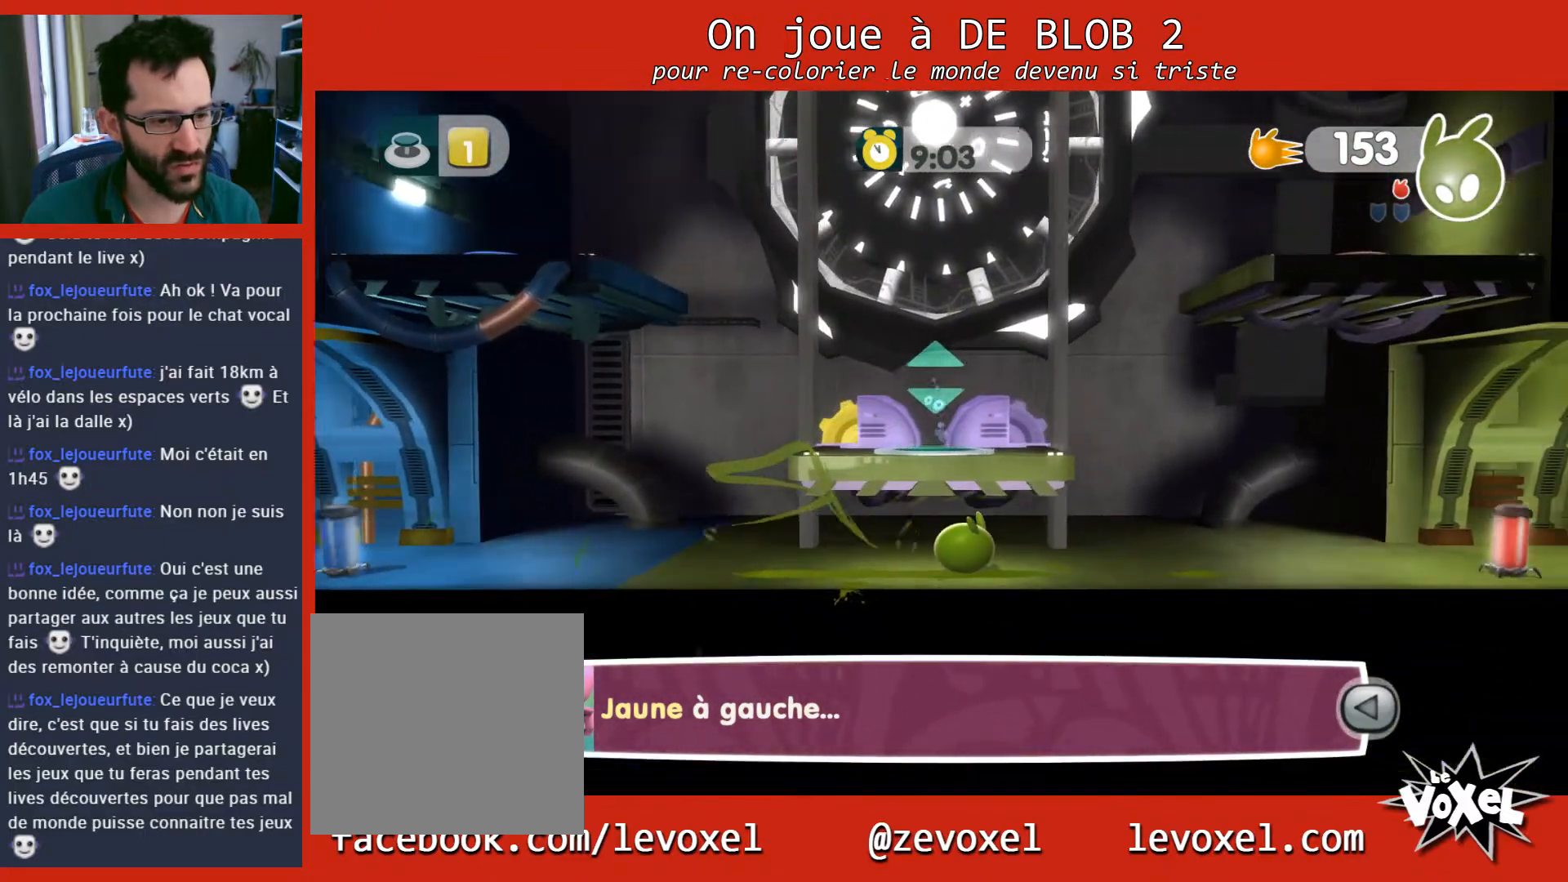
{"buttons": ["L2"], "left_stick": "right", "right_stick": "center", "events": [[467, "L2", "down"]]}
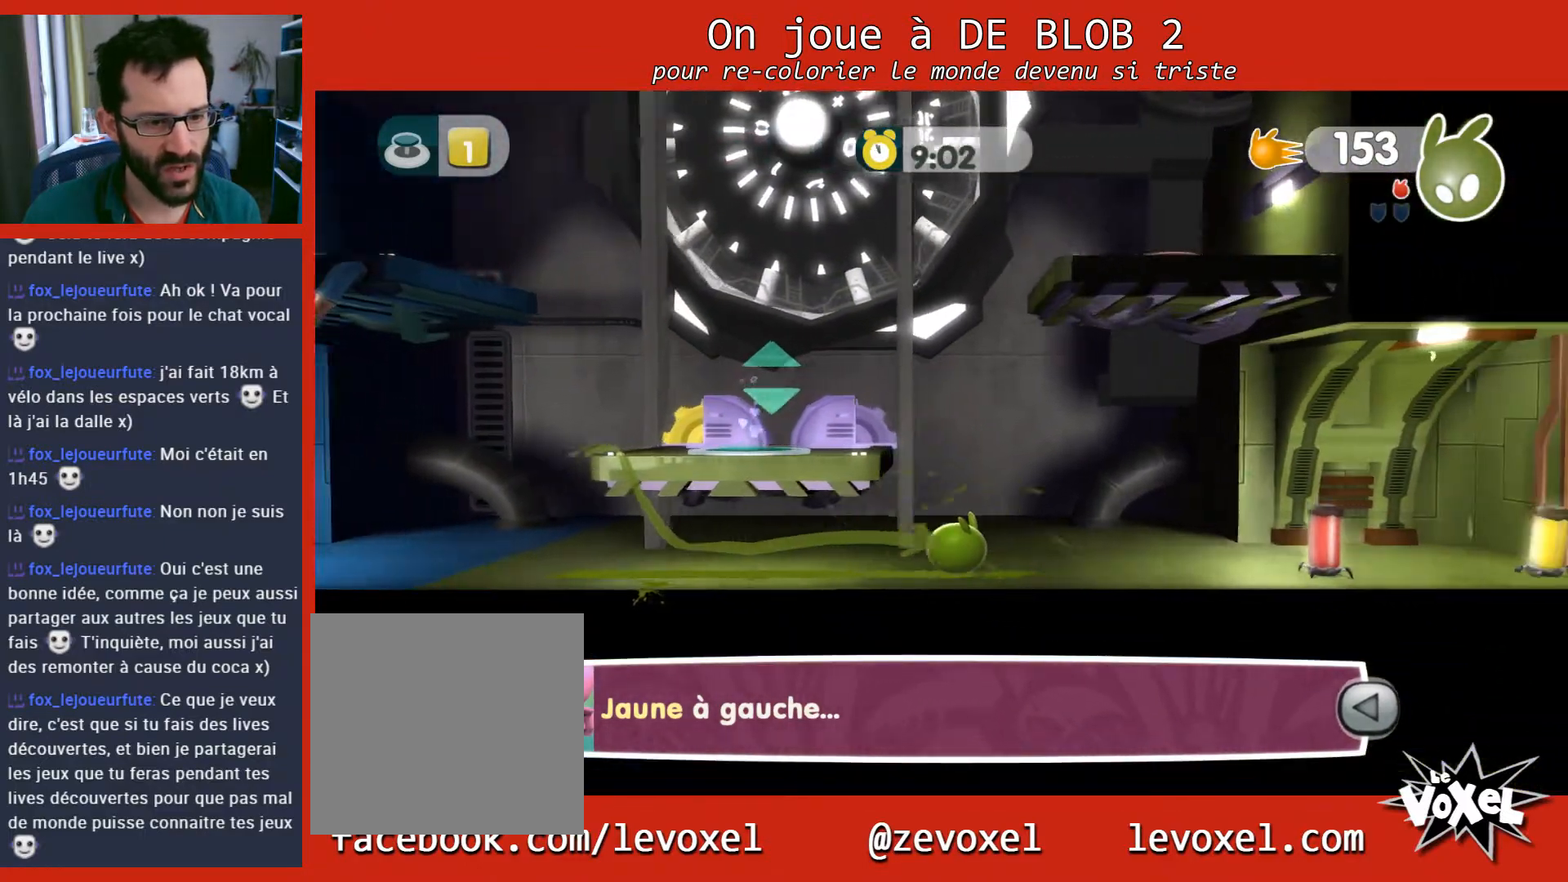
{"buttons": [], "left_stick": "right", "right_stick": "center", "events": [[400, "A", "down"], [467, "L2", "up"], [500, "A", "up"]]}
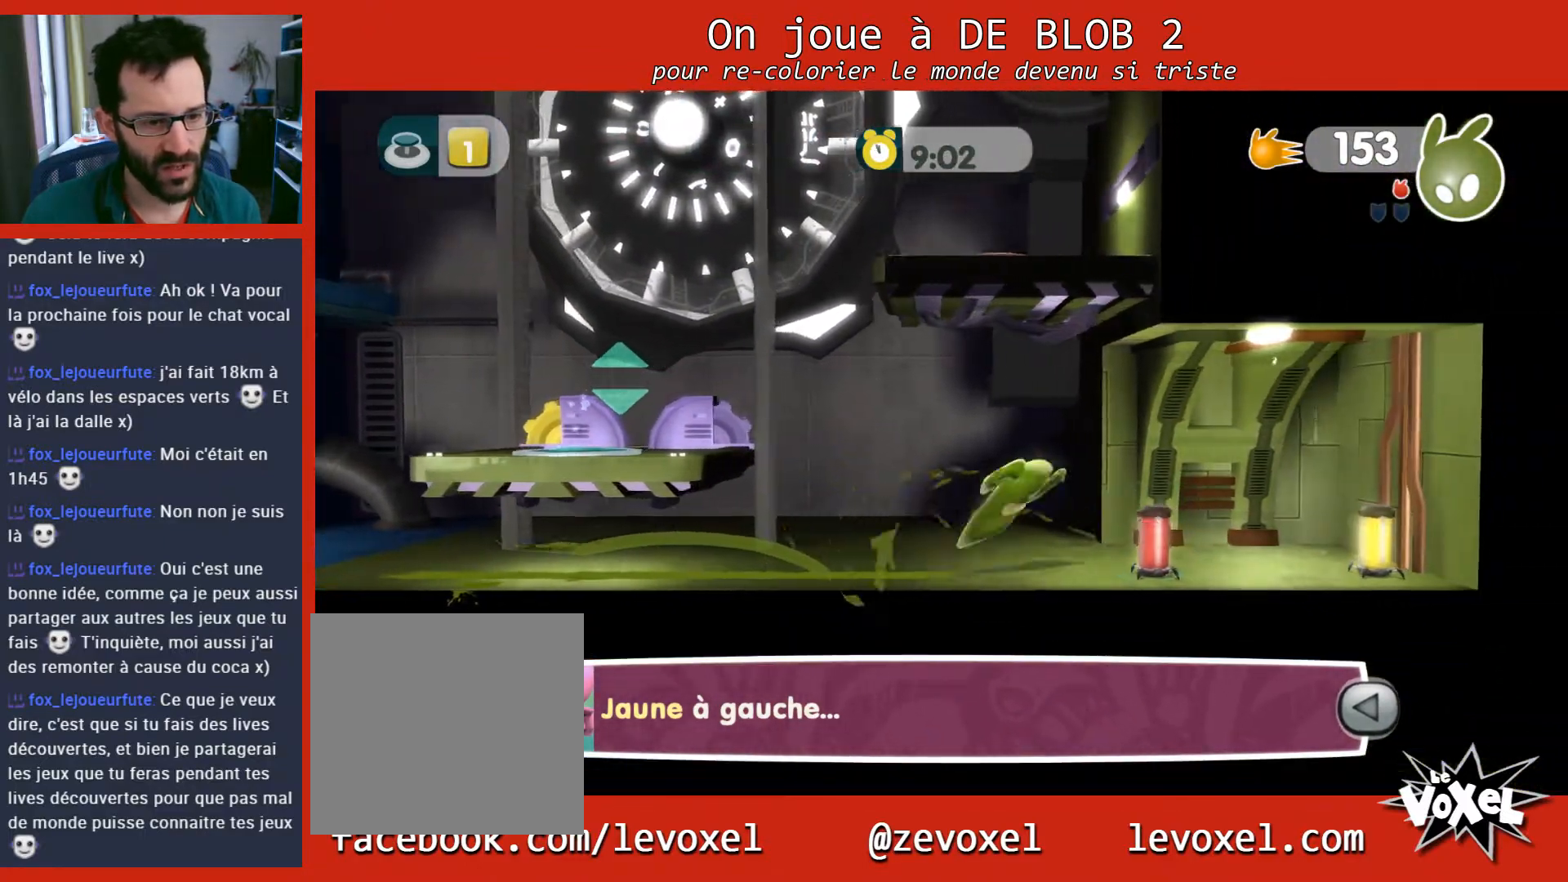
{"buttons": ["L2"], "left_stick": "down-right", "right_stick": "center", "events": [[67, "left_stick", "down-right"], [167, "L2", "down"]]}
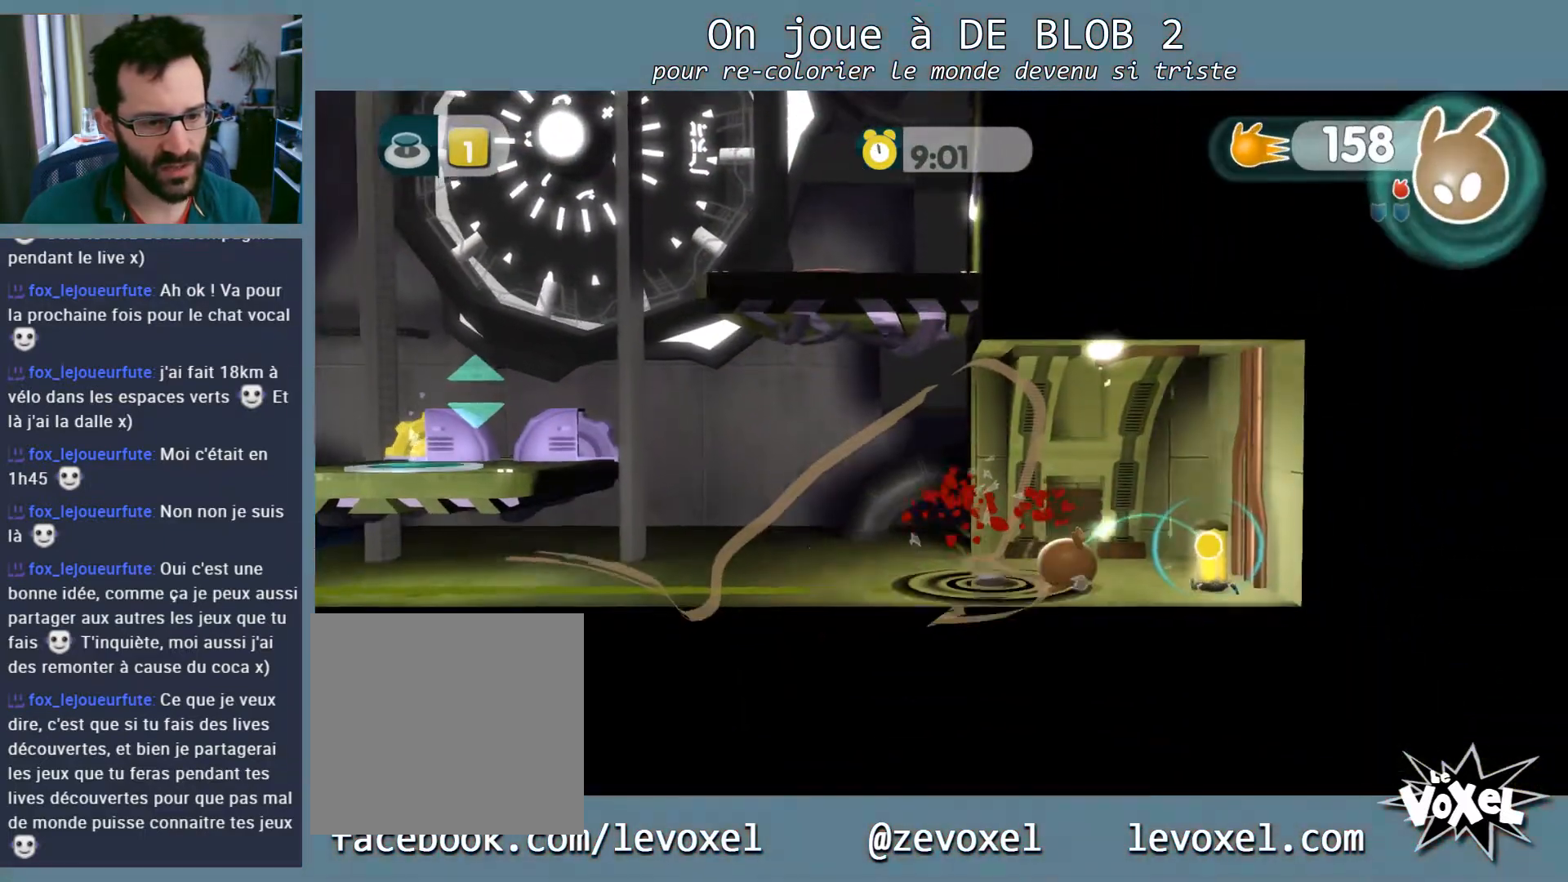
{"buttons": ["L2"], "left_stick": "down-right", "right_stick": "center", "events": [[333, "A", "down"], [433, "A", "up"]]}
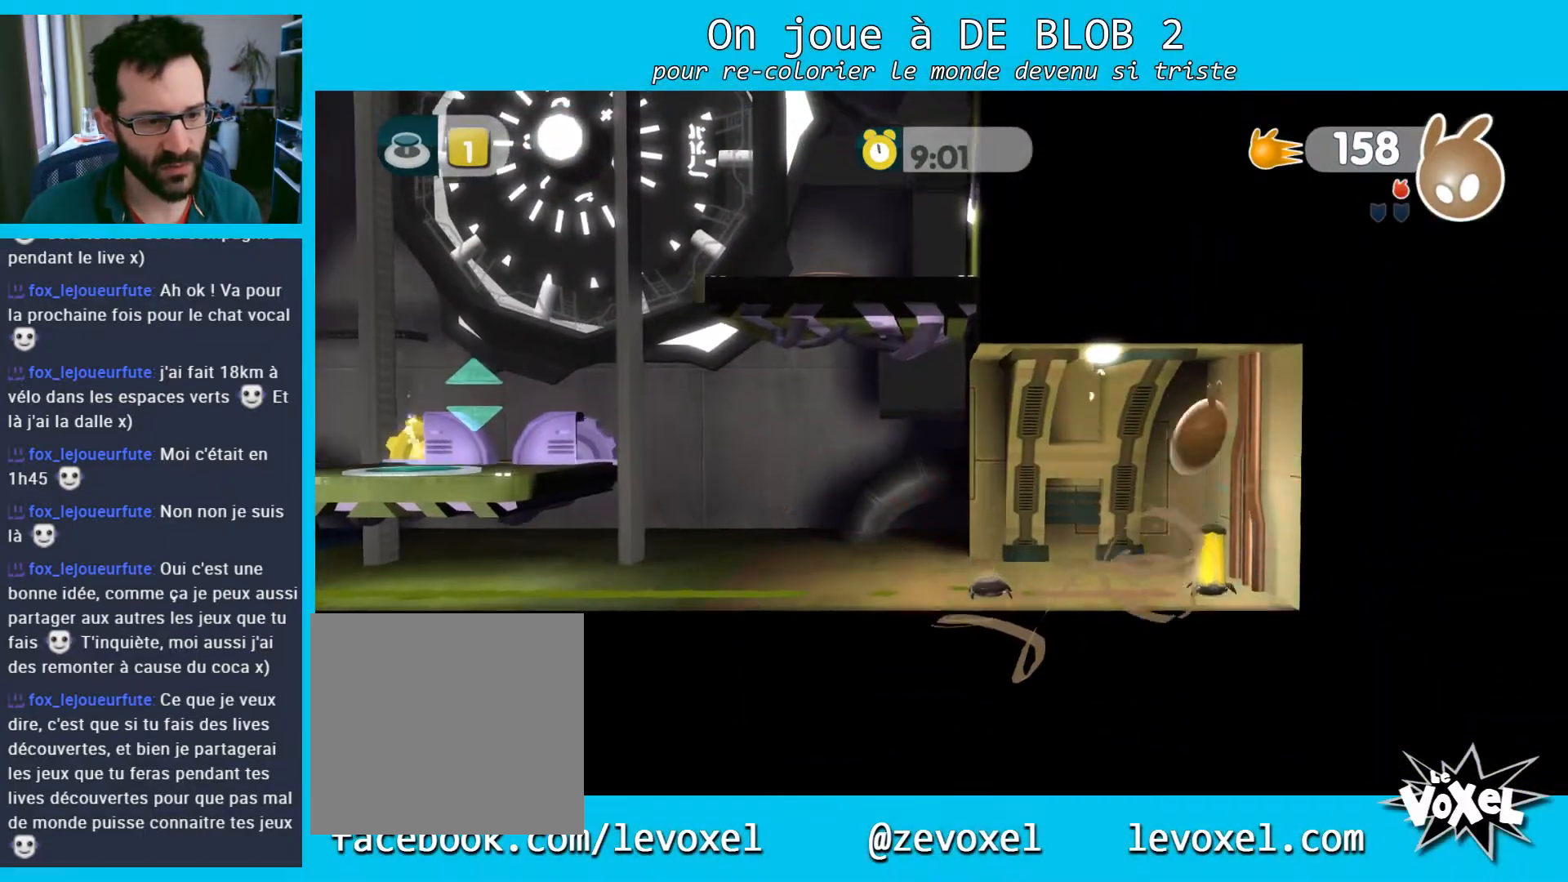
{"buttons": [], "left_stick": "left", "right_stick": "center", "events": [[267, "L2", "up"], [300, "left_stick", "left"]]}
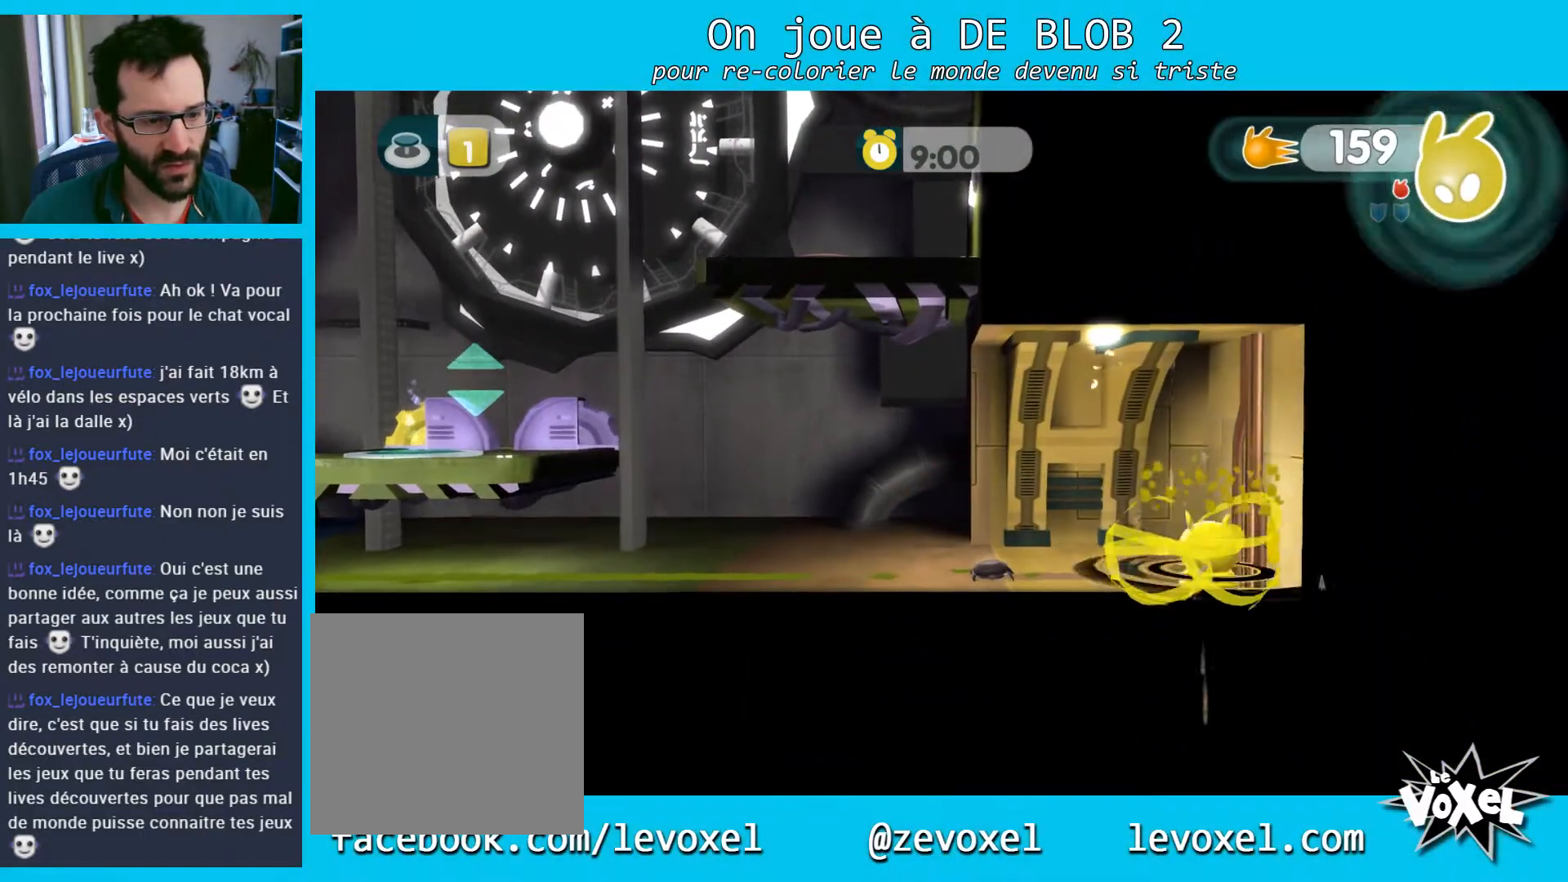
{"buttons": [], "left_stick": "left", "right_stick": "center", "events": []}
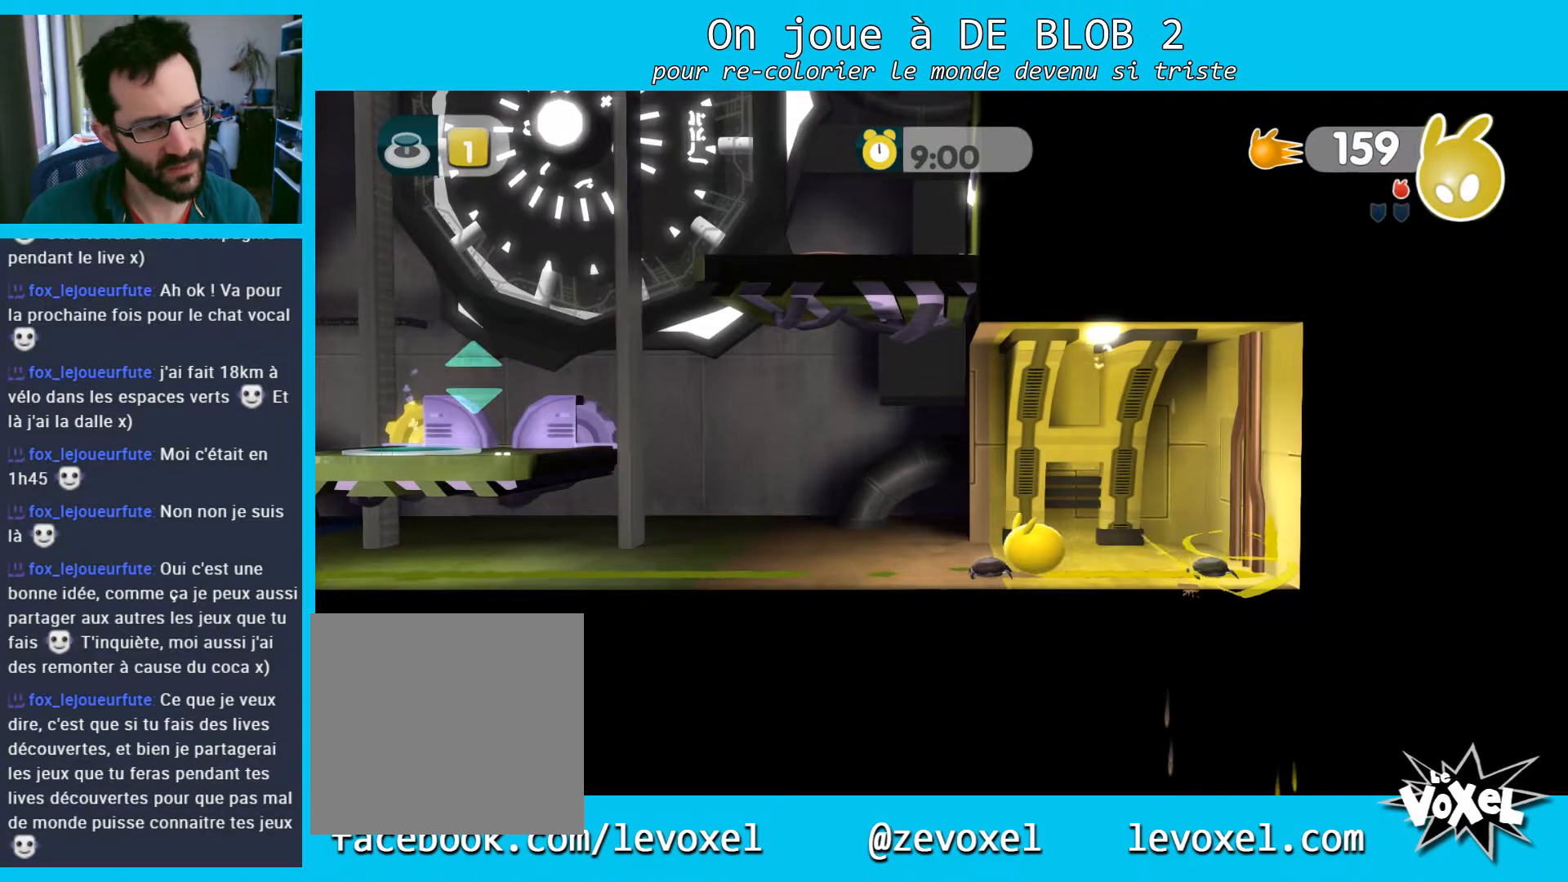
{"buttons": [], "left_stick": "left", "right_stick": "center", "events": []}
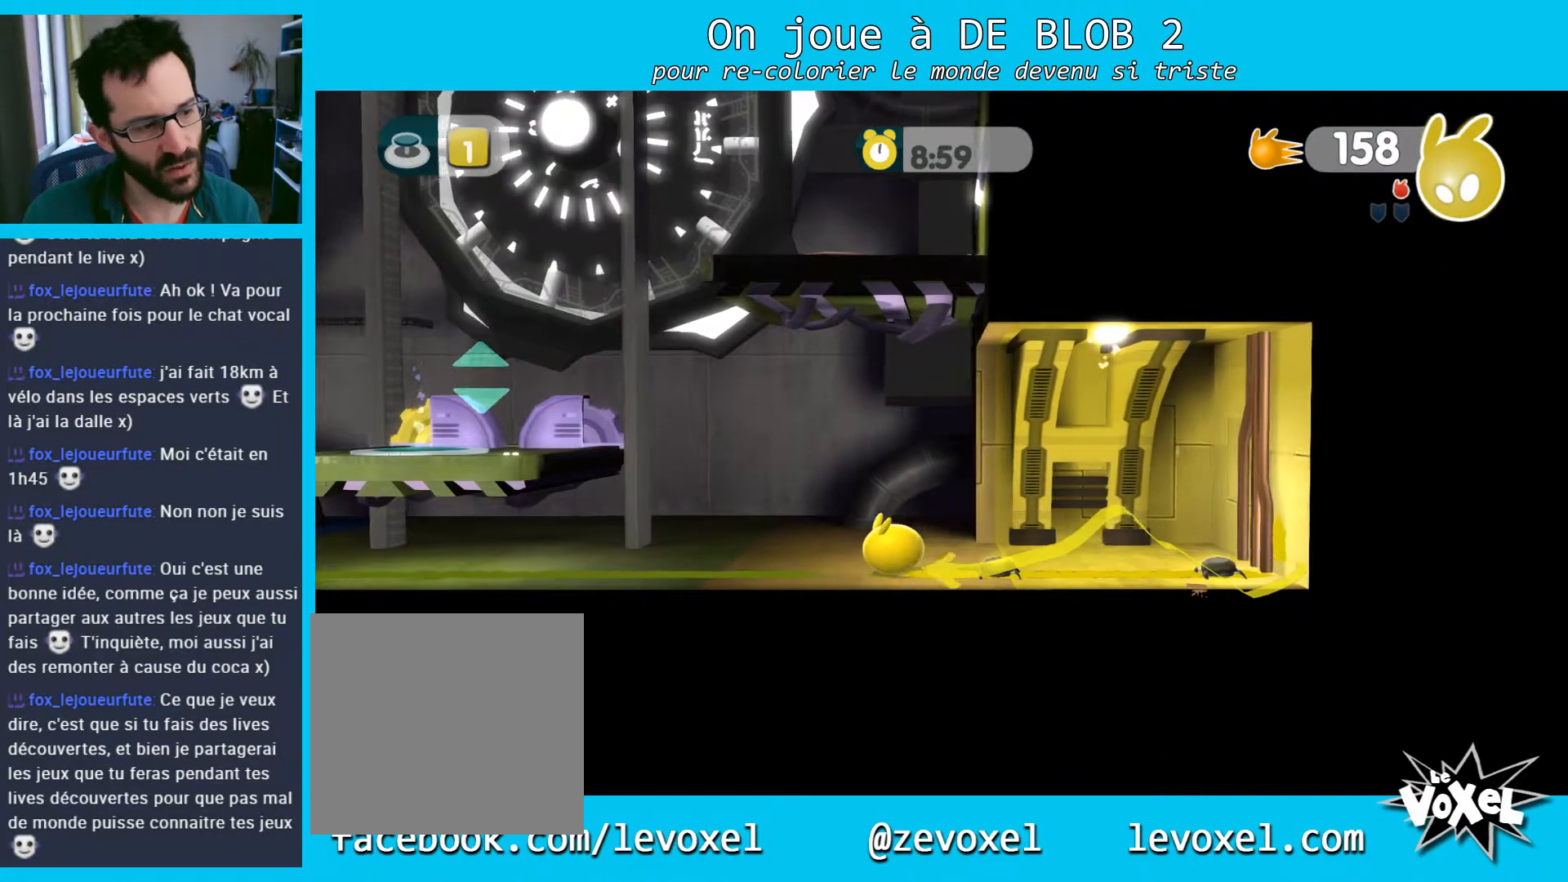
{"buttons": ["A"], "left_stick": "left", "right_stick": "center", "events": [[400, "A", "down"]]}
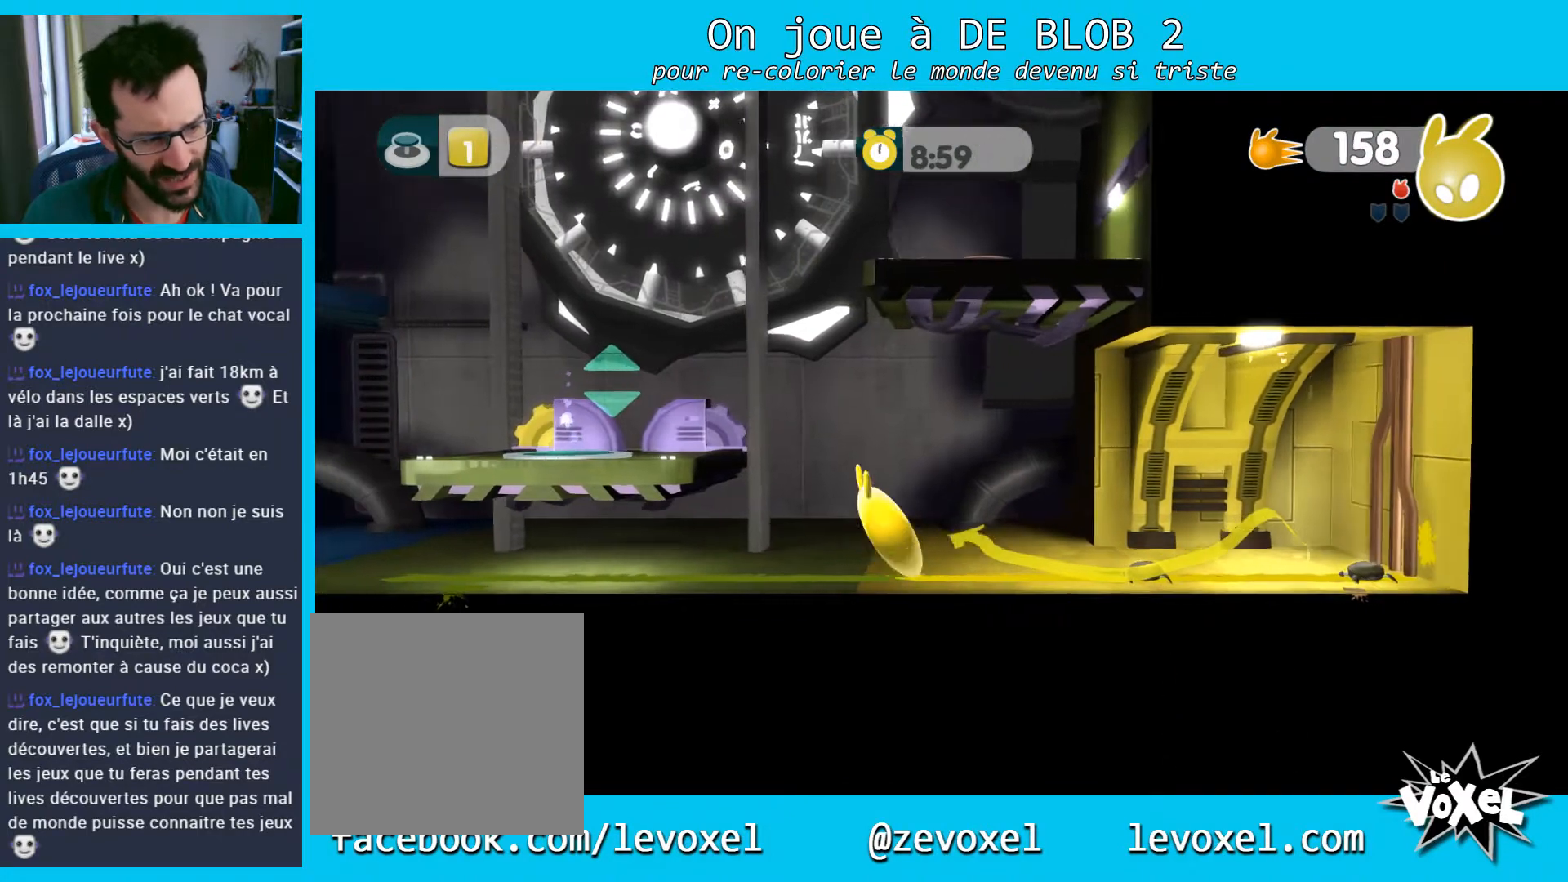
{"buttons": ["A"], "left_stick": "left", "right_stick": "center", "events": []}
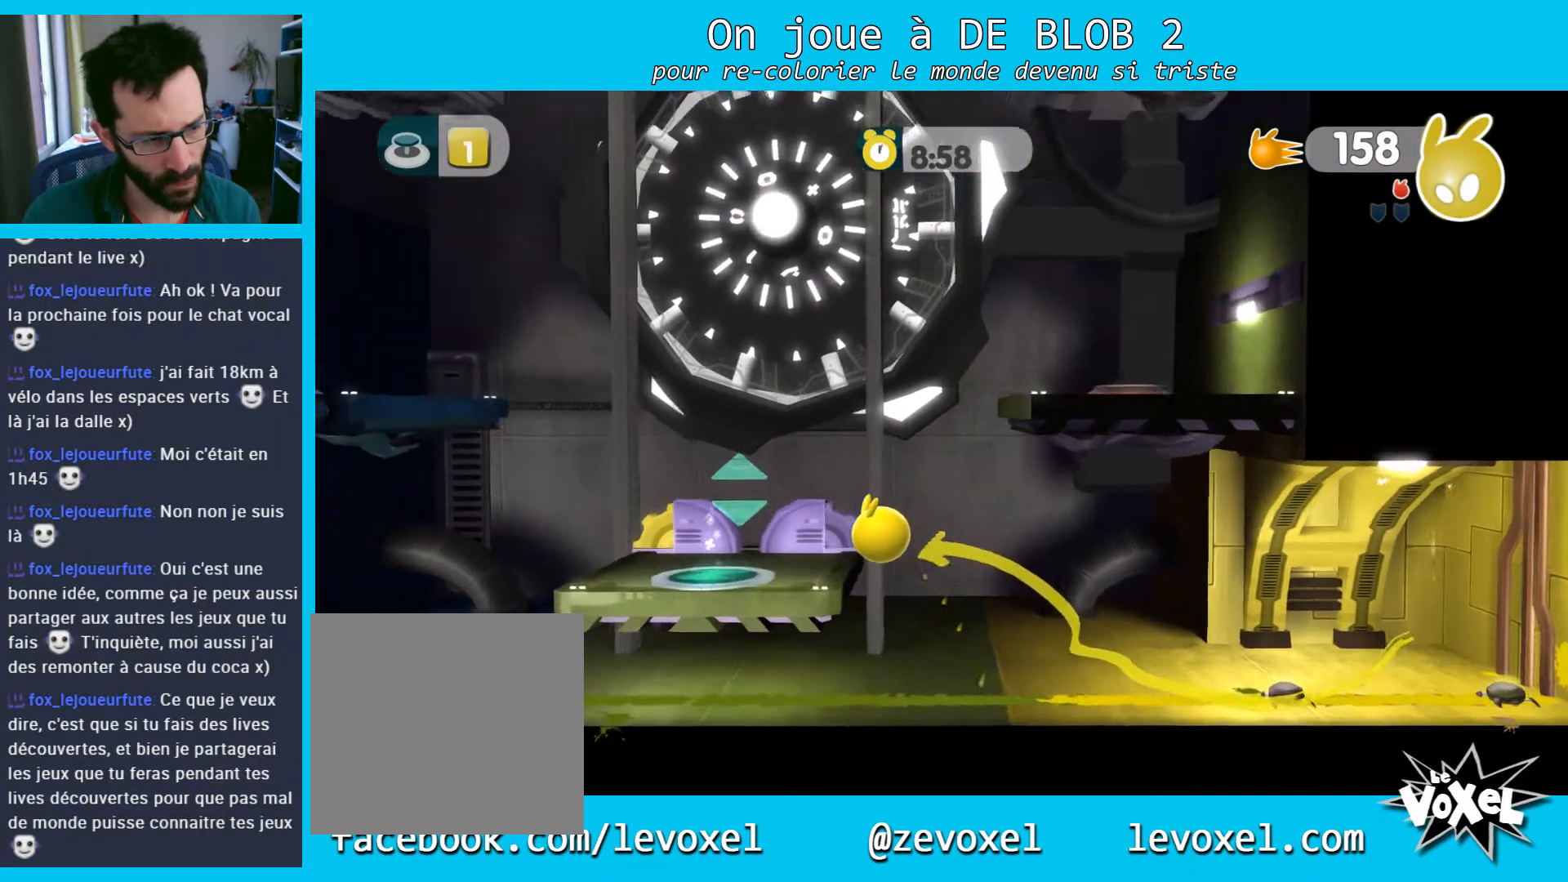
{"buttons": ["L2"], "left_stick": "center", "right_stick": "center", "events": [[33, "A", "up"], [233, "left_stick", "center"], [500, "L2", "down"]]}
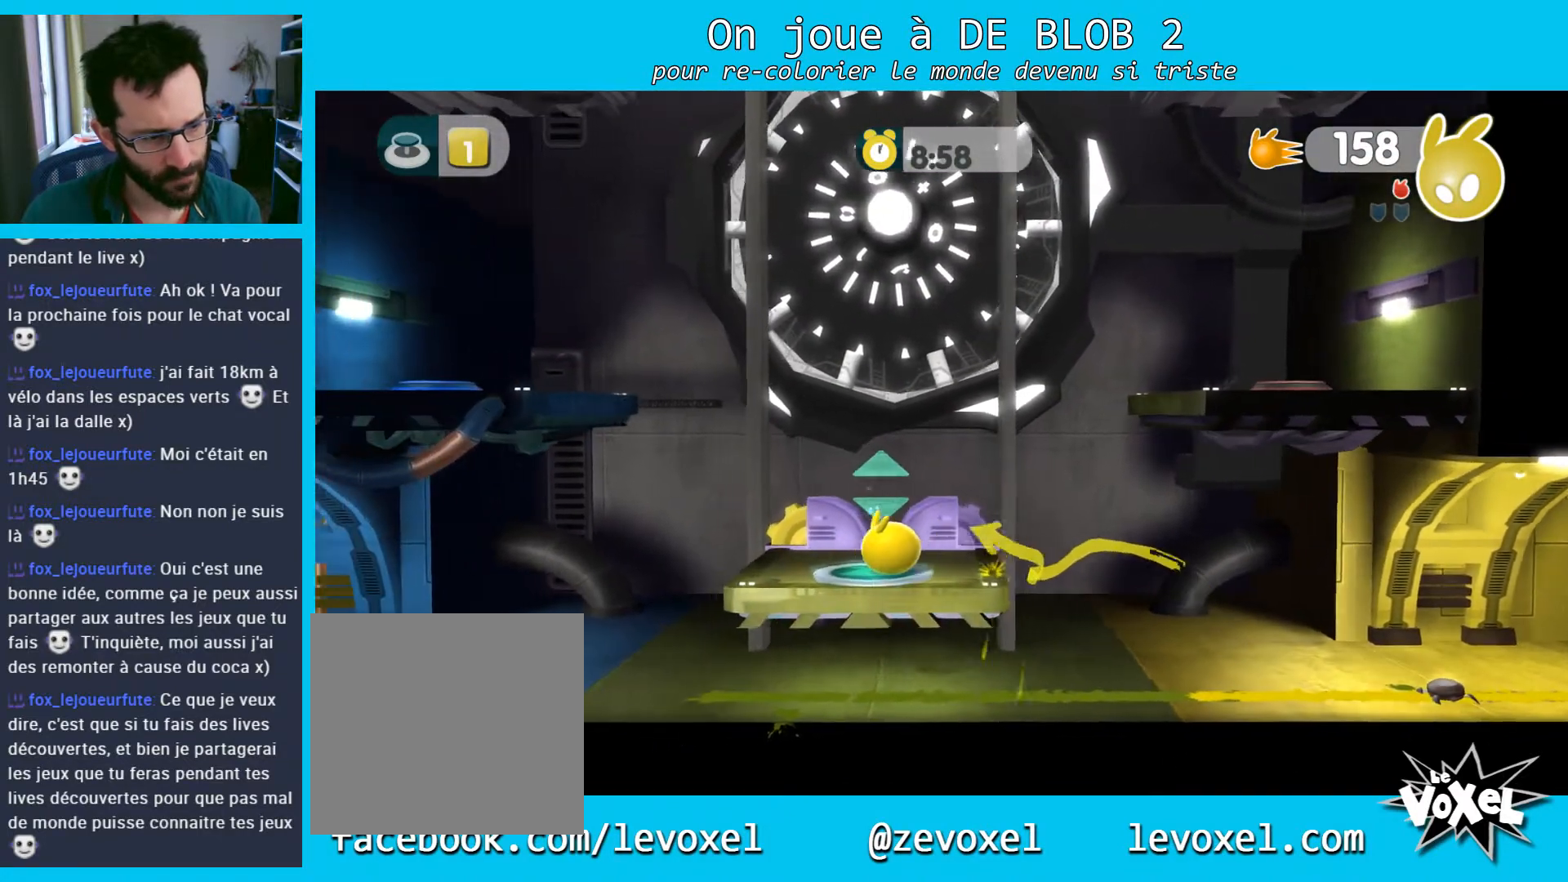
{"buttons": ["L2"], "left_stick": "center", "right_stick": "center", "events": []}
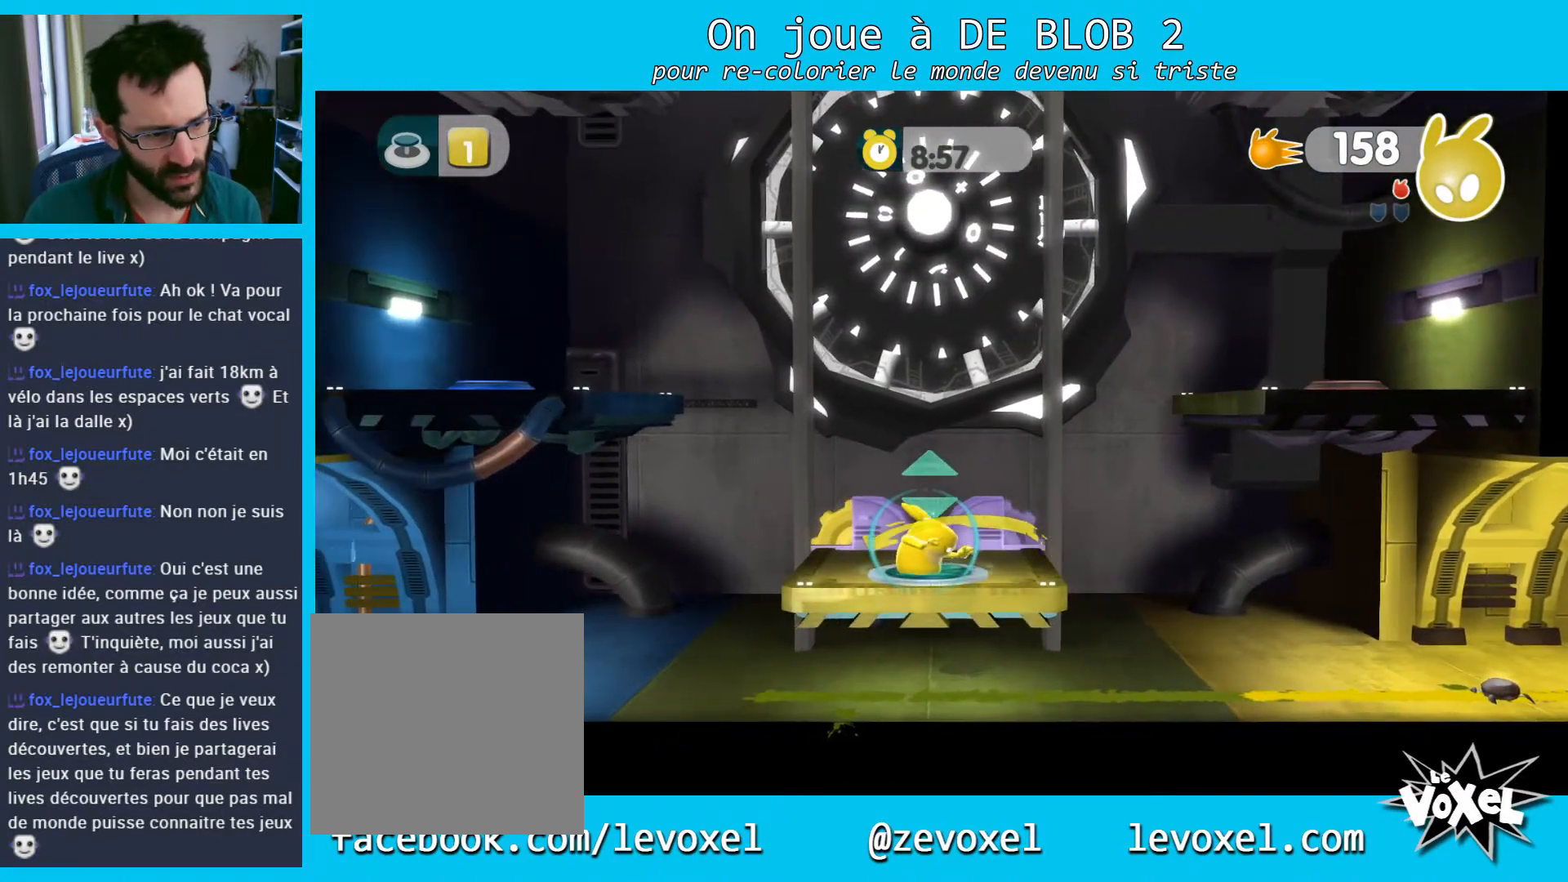
{"buttons": ["L2"], "left_stick": "center", "right_stick": "center", "events": [[67, "A", "down"], [167, "A", "up"]]}
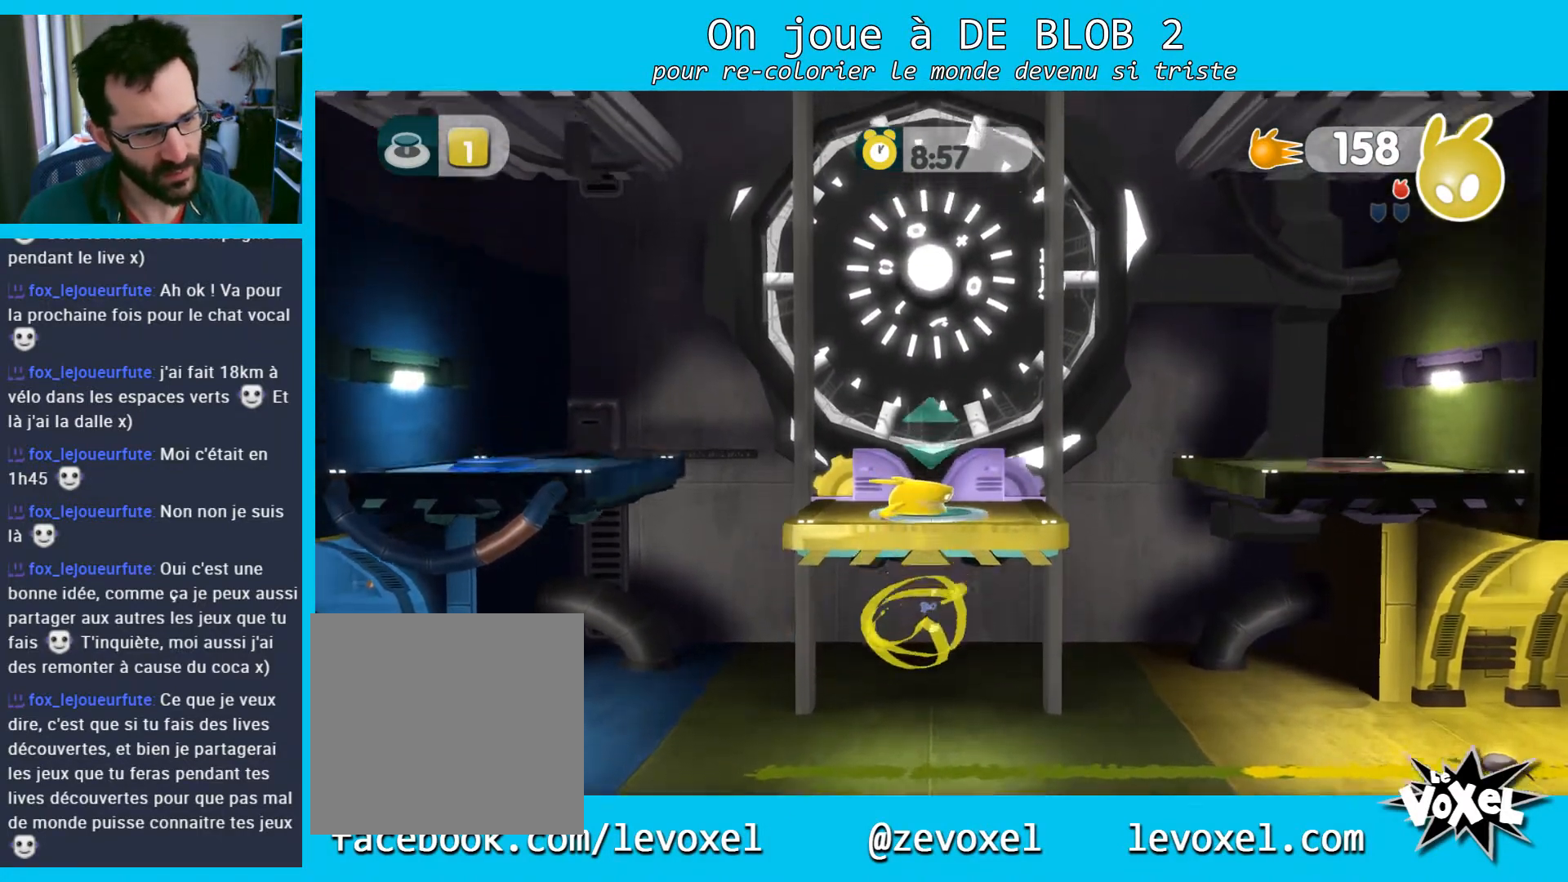
{"buttons": ["L2"], "left_stick": "center", "right_stick": "center", "events": []}
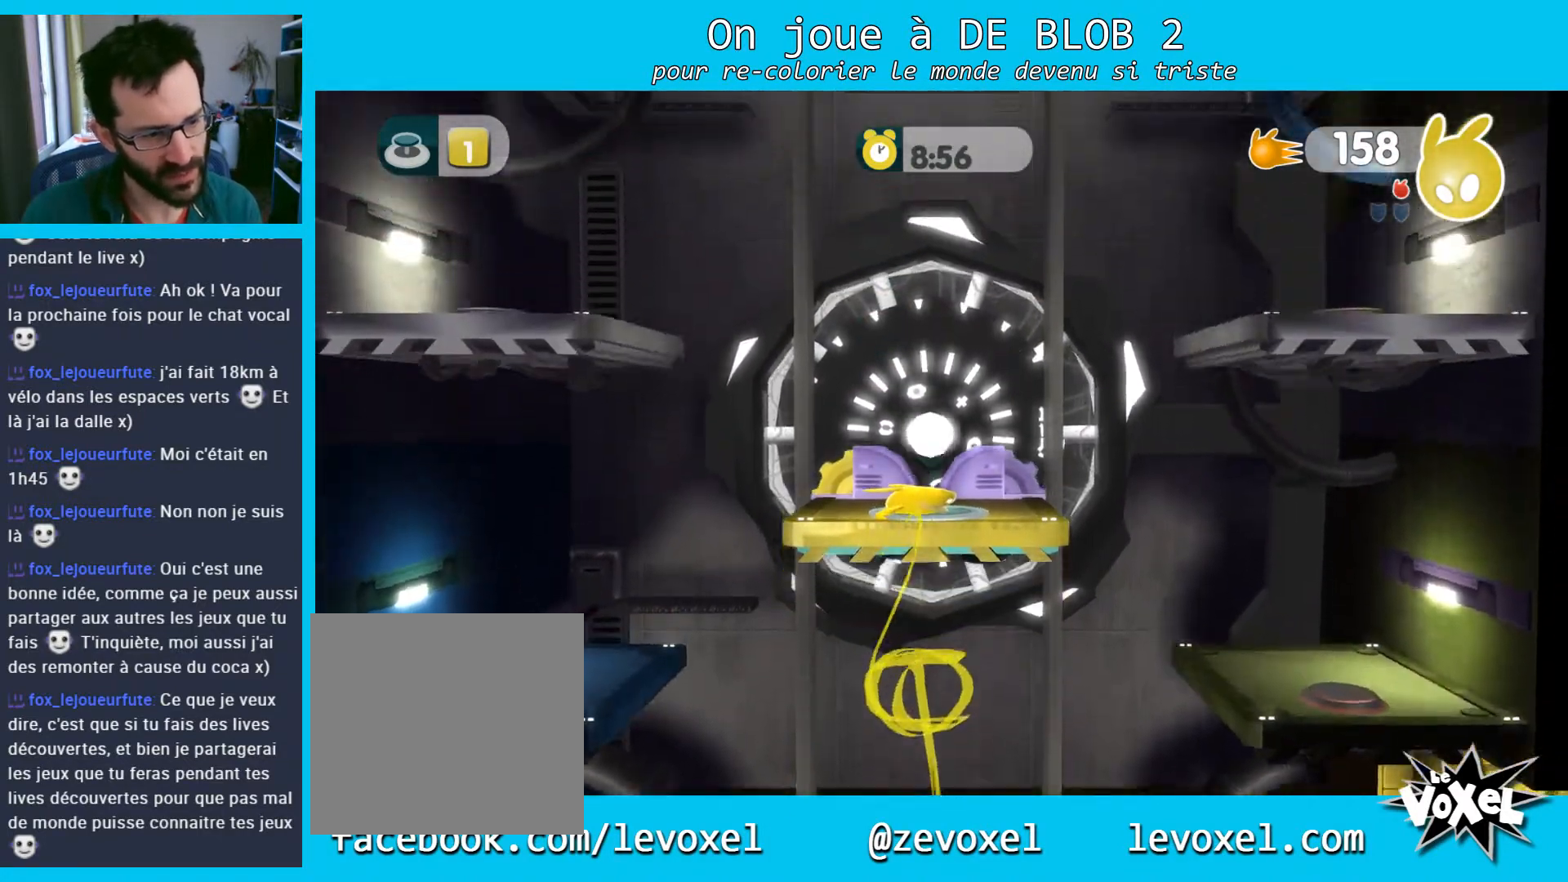
{"buttons": ["L2"], "left_stick": "center", "right_stick": "center", "events": []}
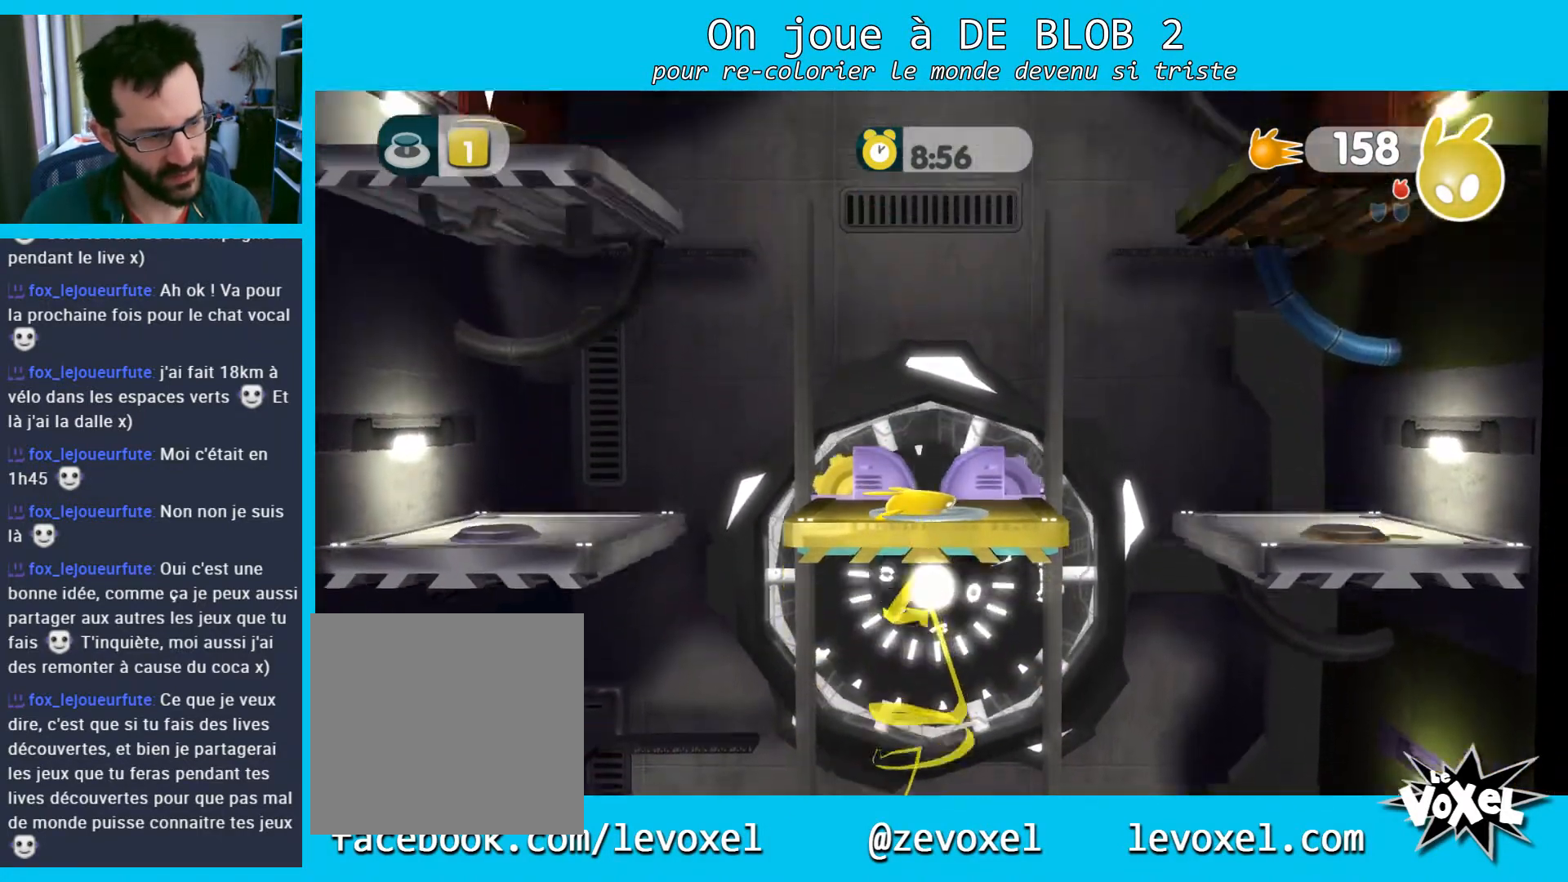
{"buttons": ["L2"], "left_stick": "center", "right_stick": "center", "events": []}
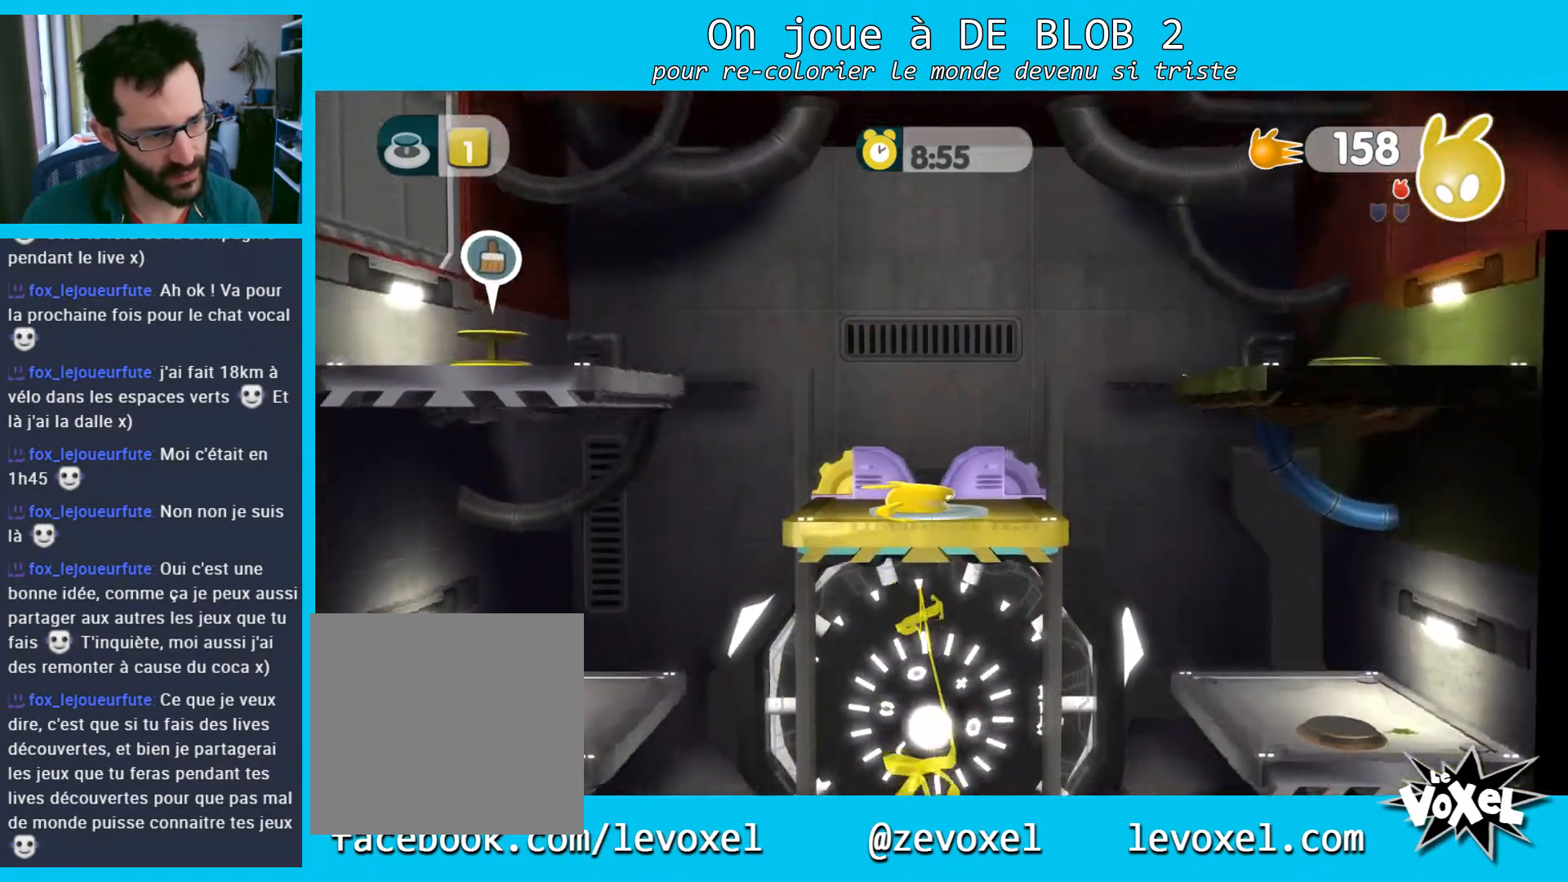
{"buttons": ["A"], "left_stick": "up-left", "right_stick": "center", "events": [[167, "left_stick", "up-left"], [400, "A", "down"], [400, "L2", "up"]]}
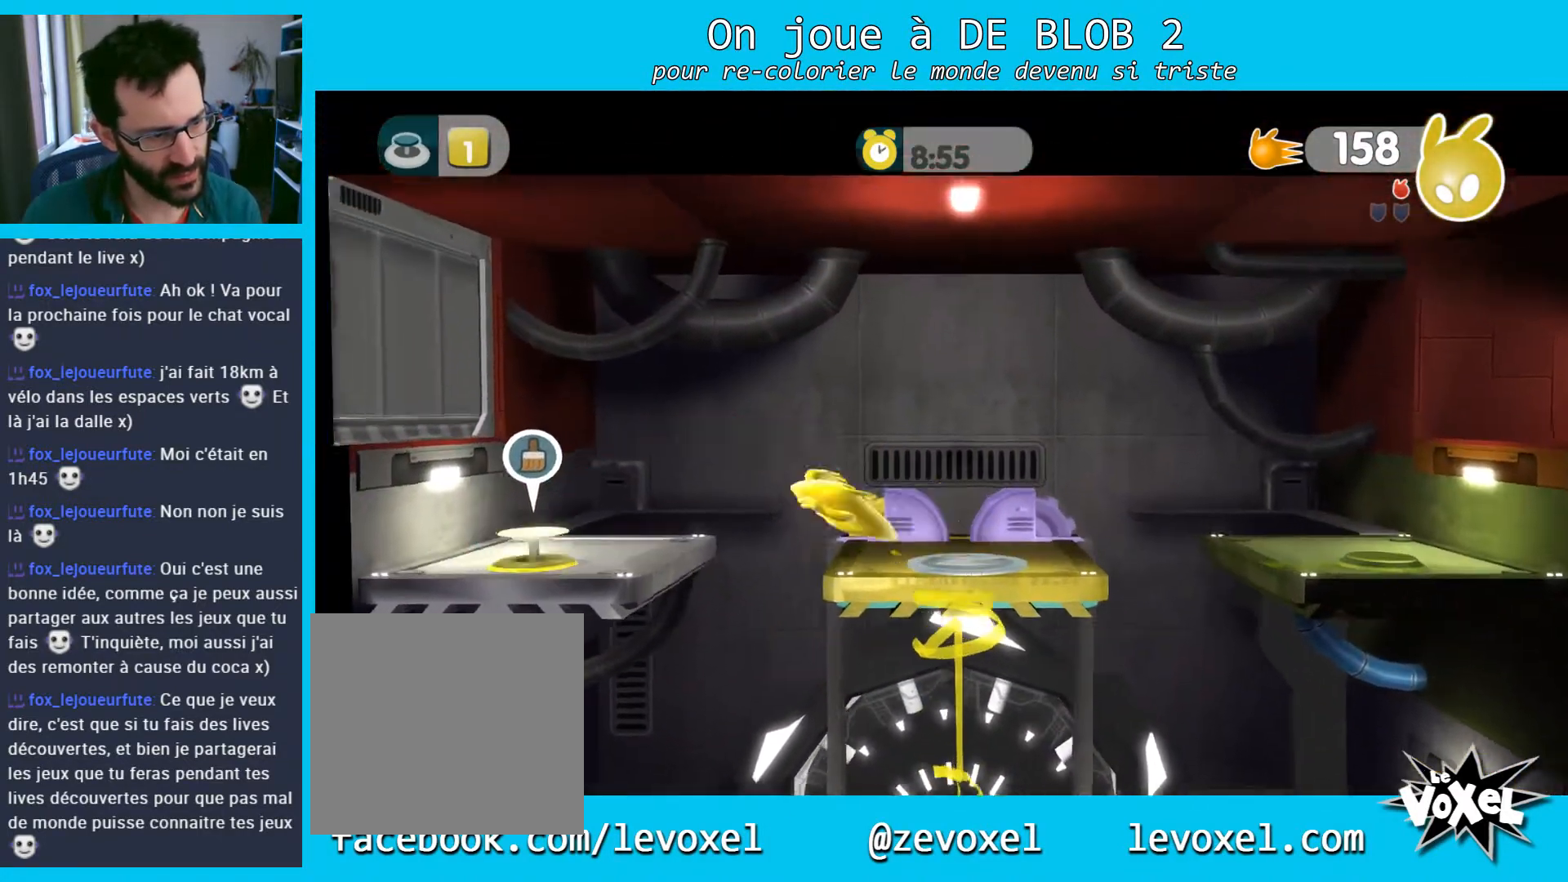
{"buttons": ["L2"], "left_stick": "up-left", "right_stick": "center", "events": [[100, "A", "up"], [167, "L2", "down"], [333, "A", "down"], [433, "A", "up"]]}
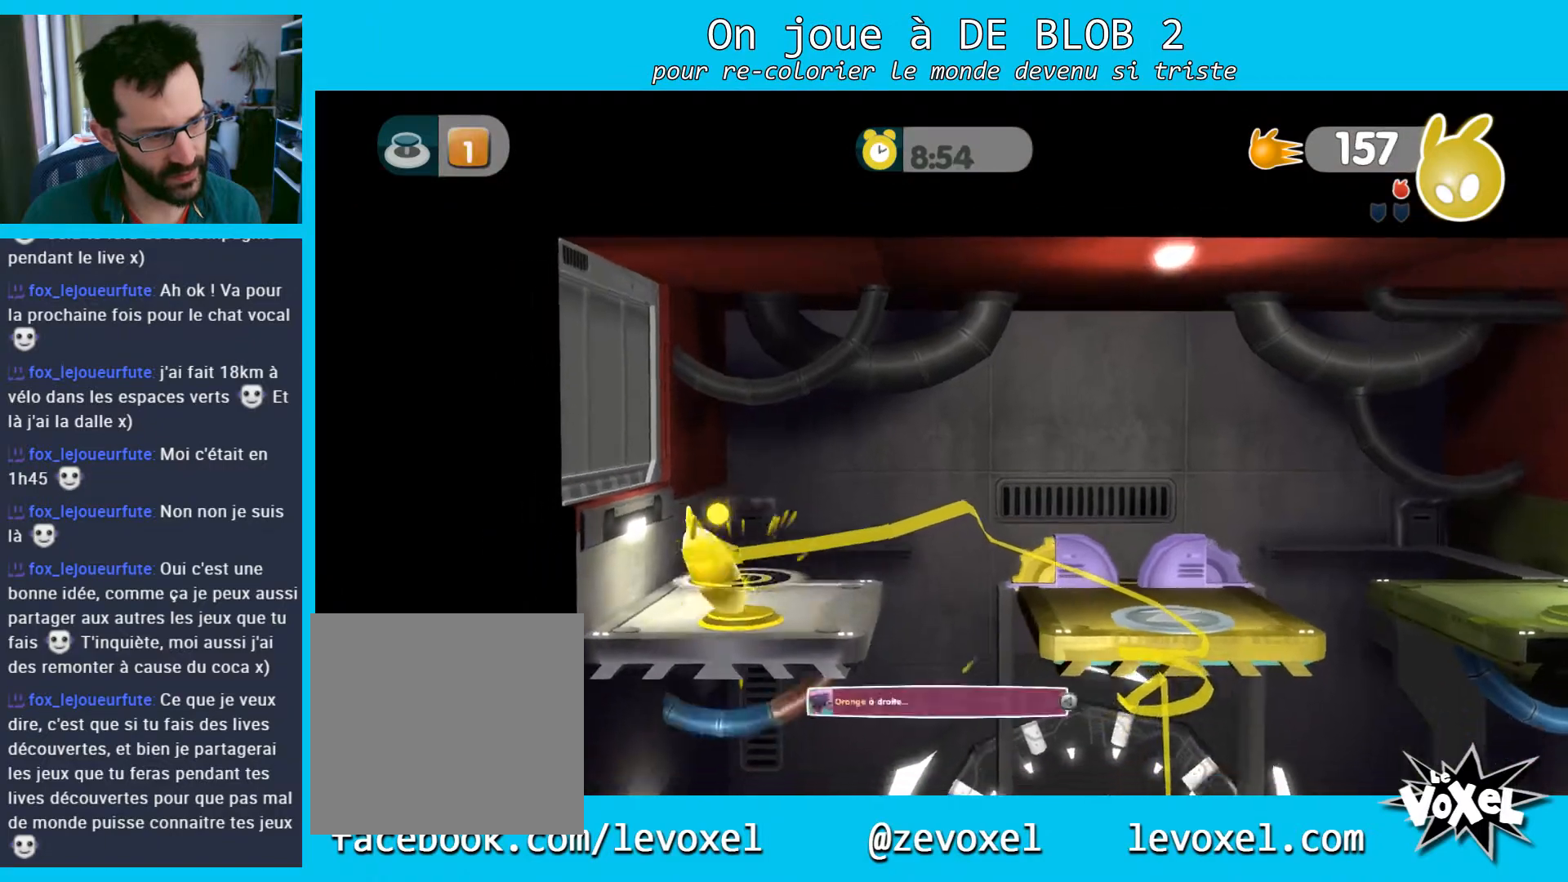
{"buttons": [], "left_stick": "center", "right_stick": "center", "events": [[267, "L2", "up"], [467, "left_stick", "center"]]}
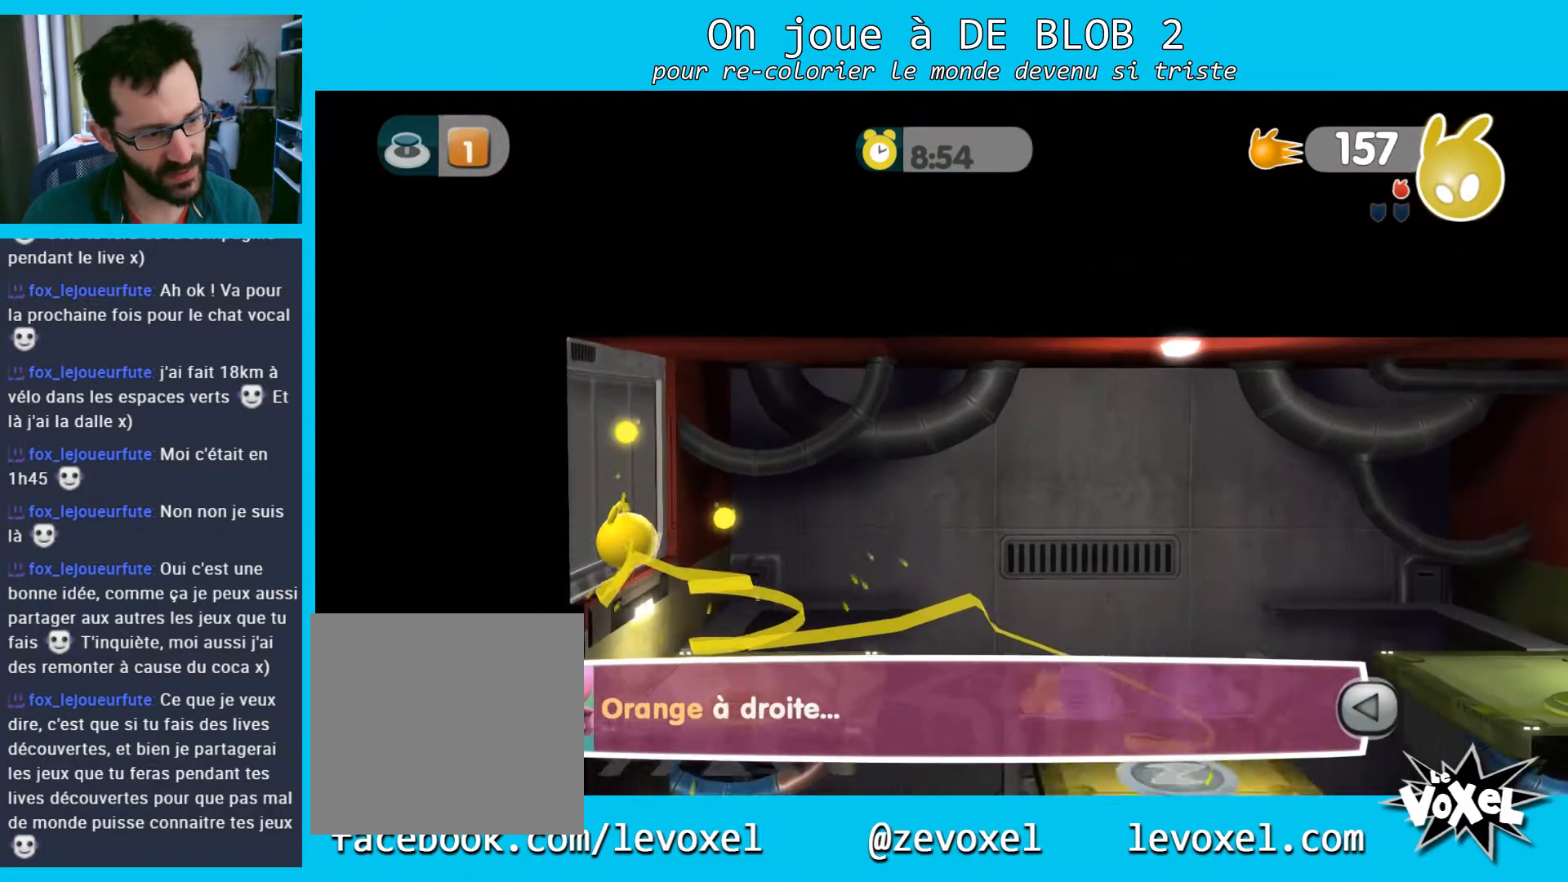
{"buttons": [], "left_stick": "right", "right_stick": "center", "events": [[67, "left_stick", "right"]]}
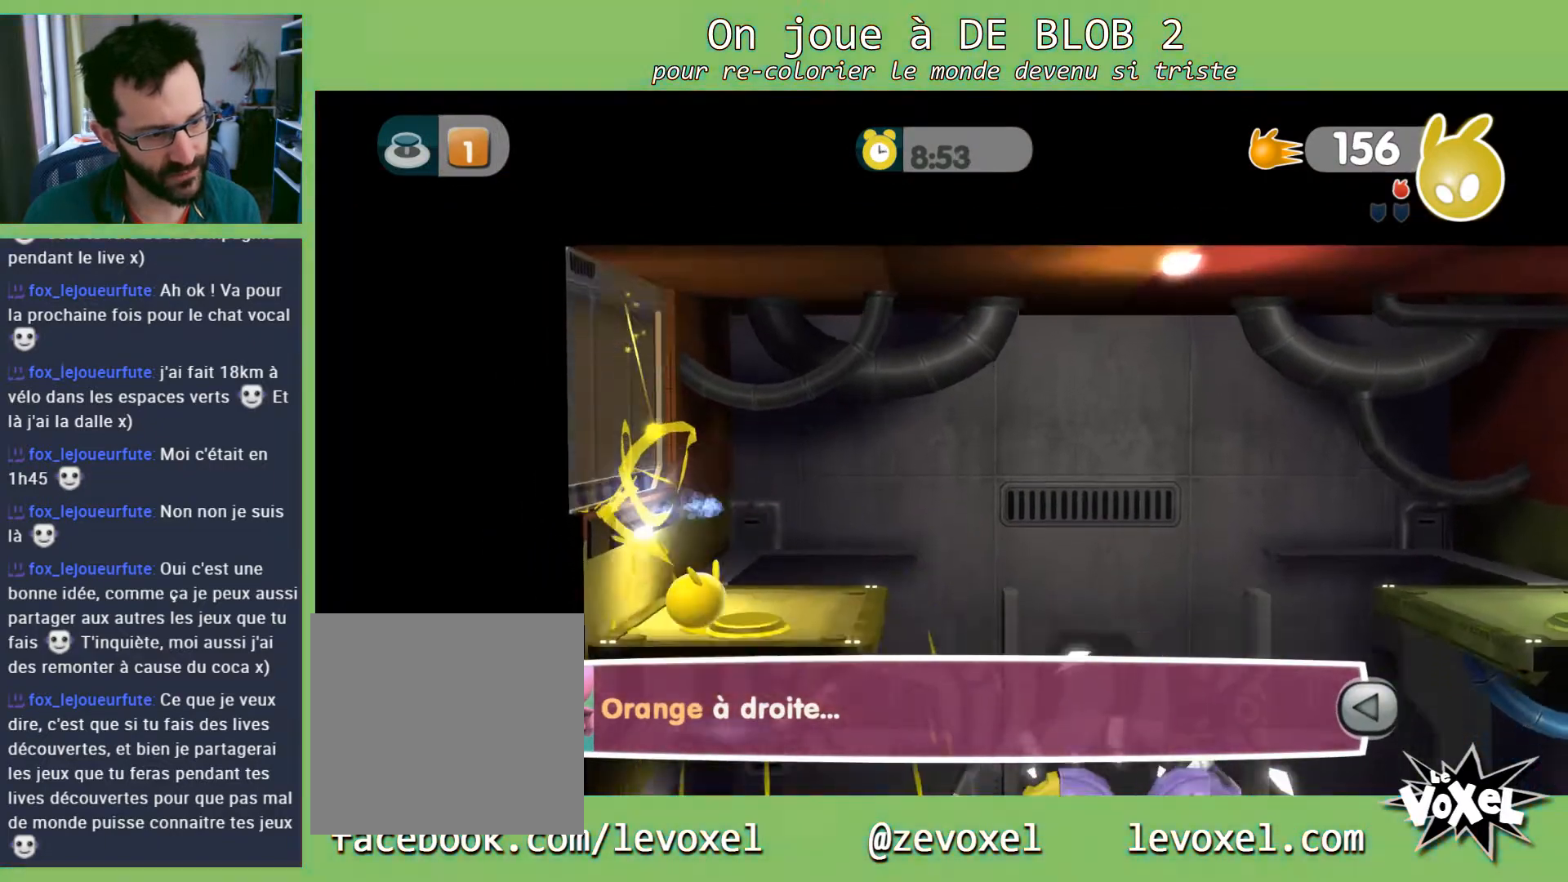
{"buttons": [], "left_stick": "right", "right_stick": "center", "events": []}
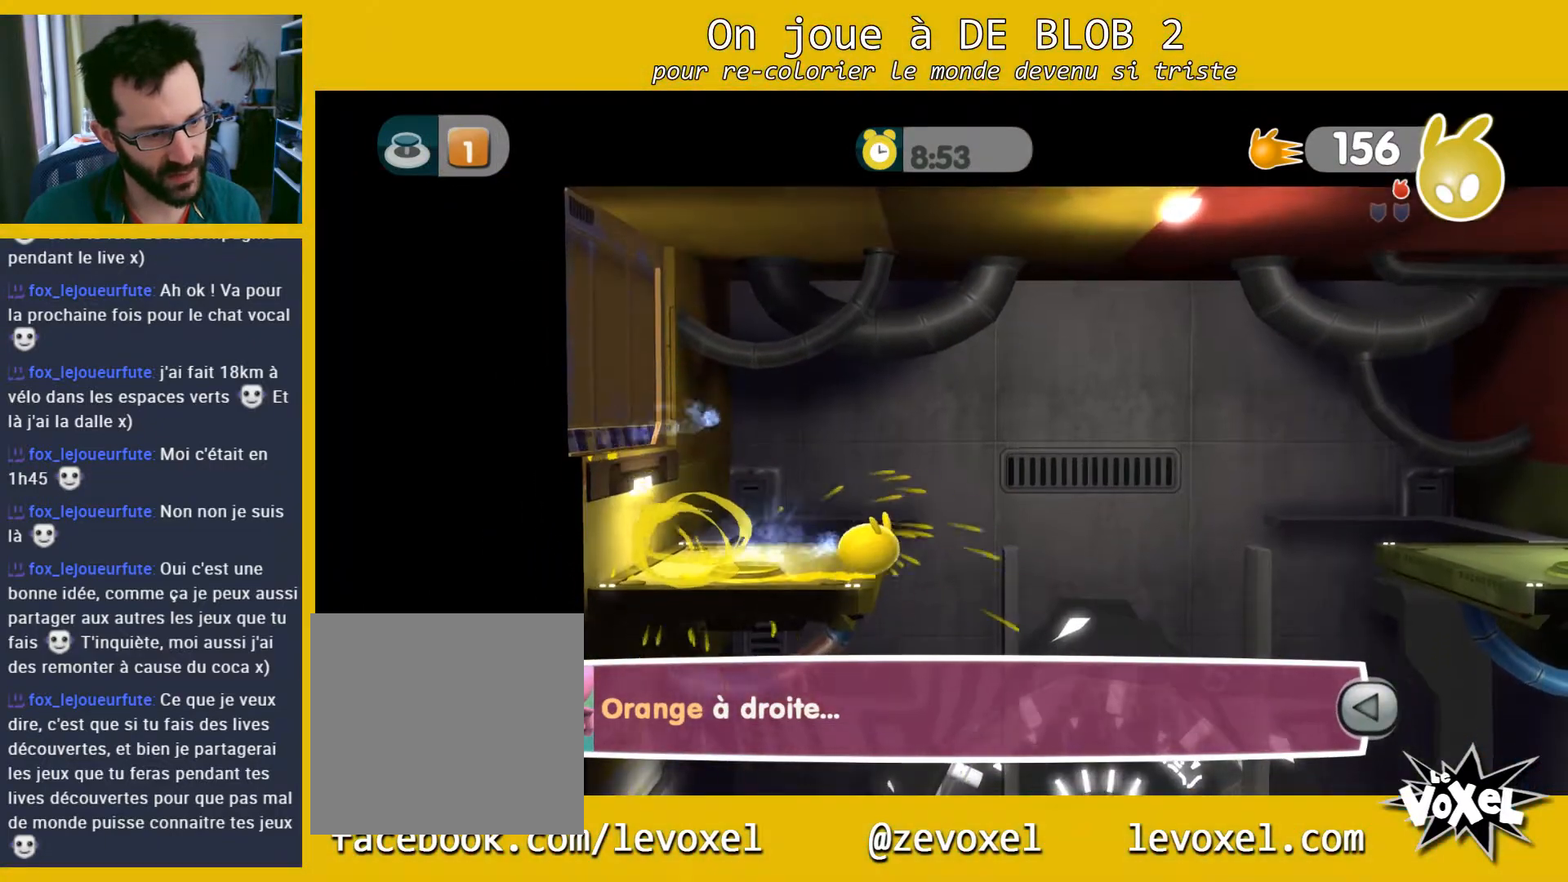
{"buttons": [], "left_stick": "right", "right_stick": "center", "events": []}
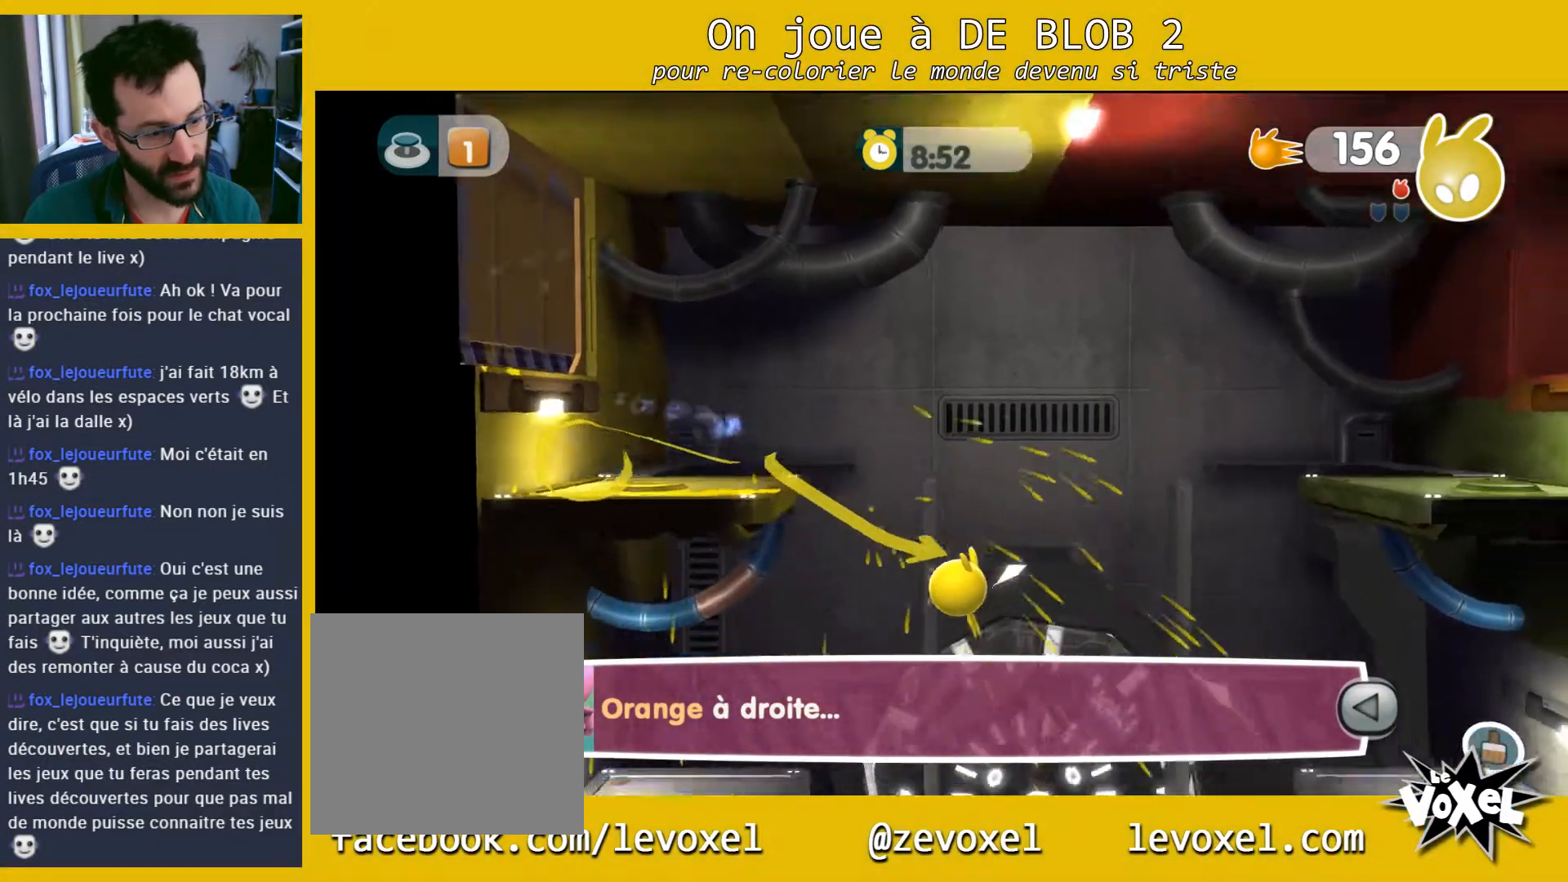
{"buttons": [], "left_stick": "center", "right_stick": "center", "events": [[233, "left_stick", "center"]]}
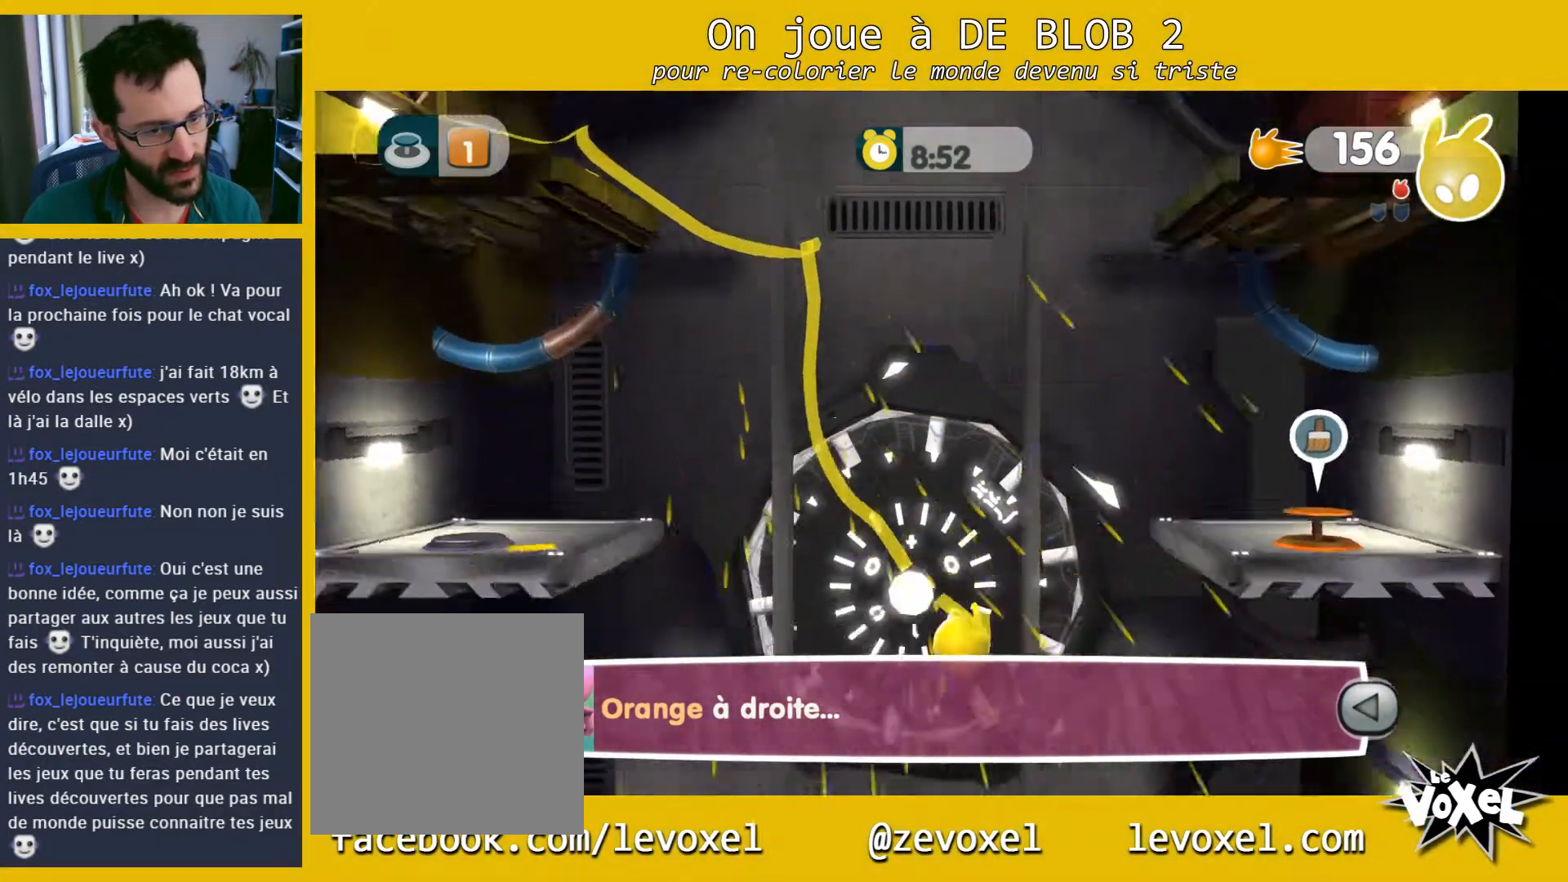
{"buttons": [], "left_stick": "center", "right_stick": "center", "events": []}
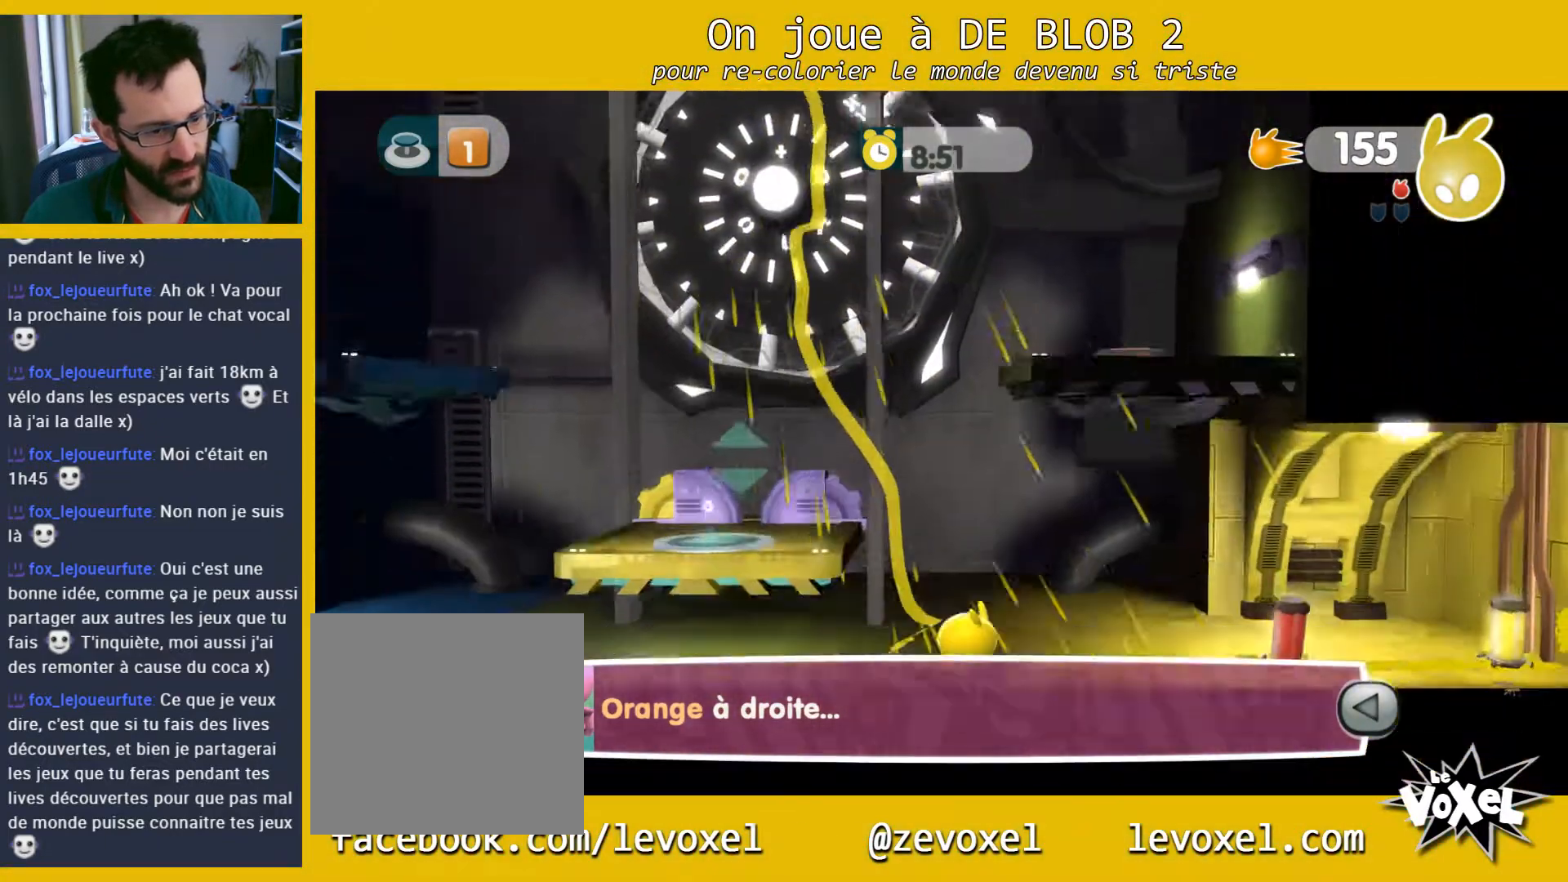
{"buttons": [], "left_stick": "right", "right_stick": "center", "events": [[367, "left_stick", "right"]]}
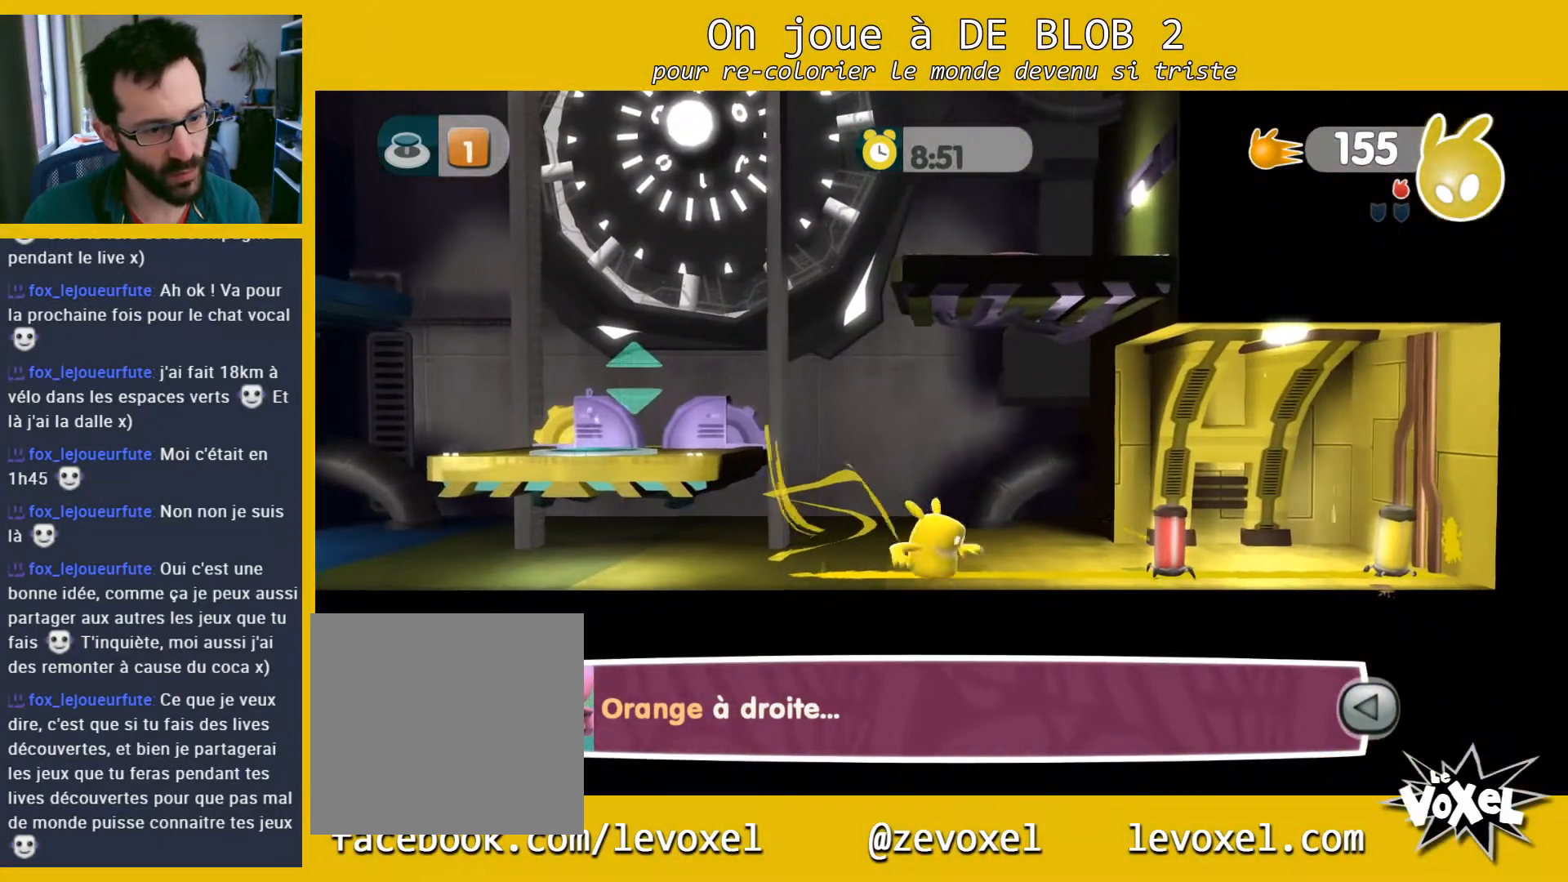
{"buttons": ["L2"], "left_stick": "center", "right_stick": "center", "events": [[33, "L2", "down"], [100, "A", "down"], [100, "left_stick", "center"], [200, "A", "up"]]}
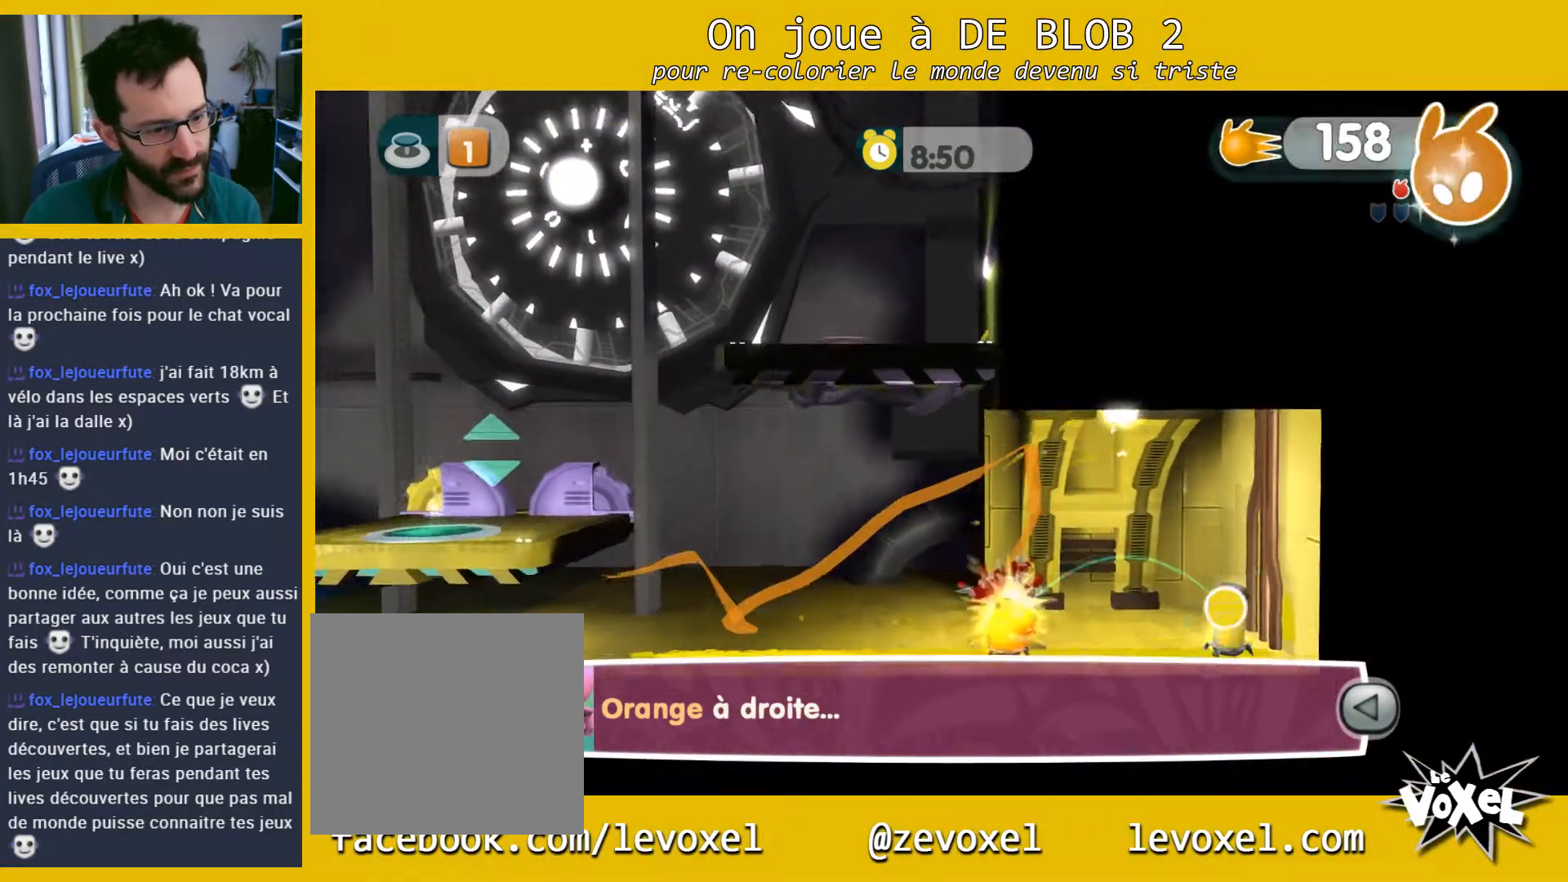
{"buttons": [], "left_stick": "left", "right_stick": "center", "events": [[33, "left_stick", "left"], [167, "L2", "up"]]}
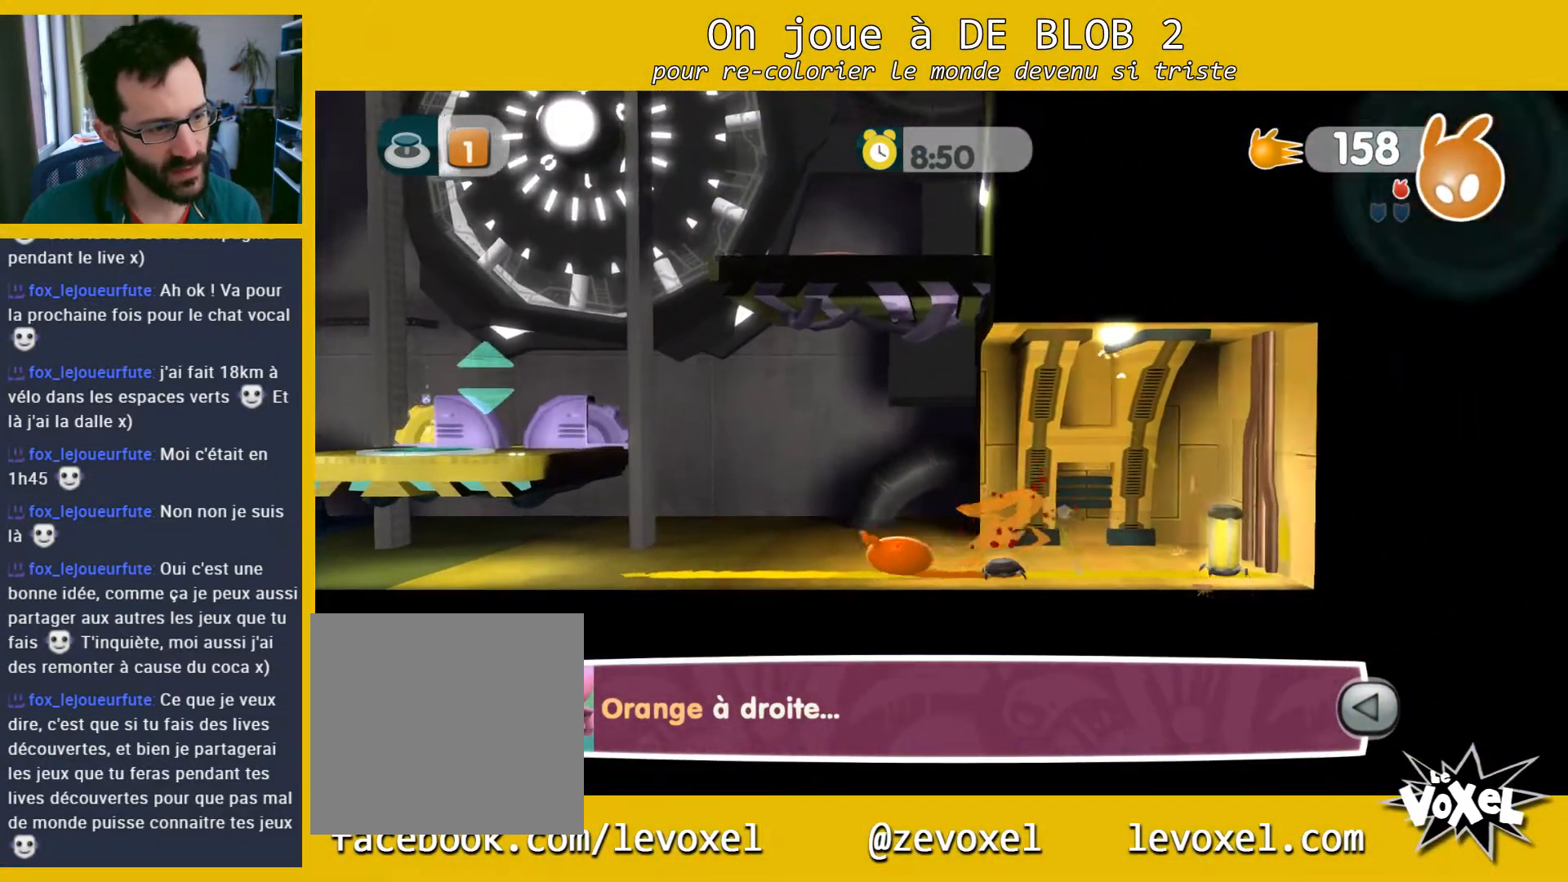
{"buttons": ["A"], "left_stick": "left", "right_stick": "center", "events": [[400, "A", "down"]]}
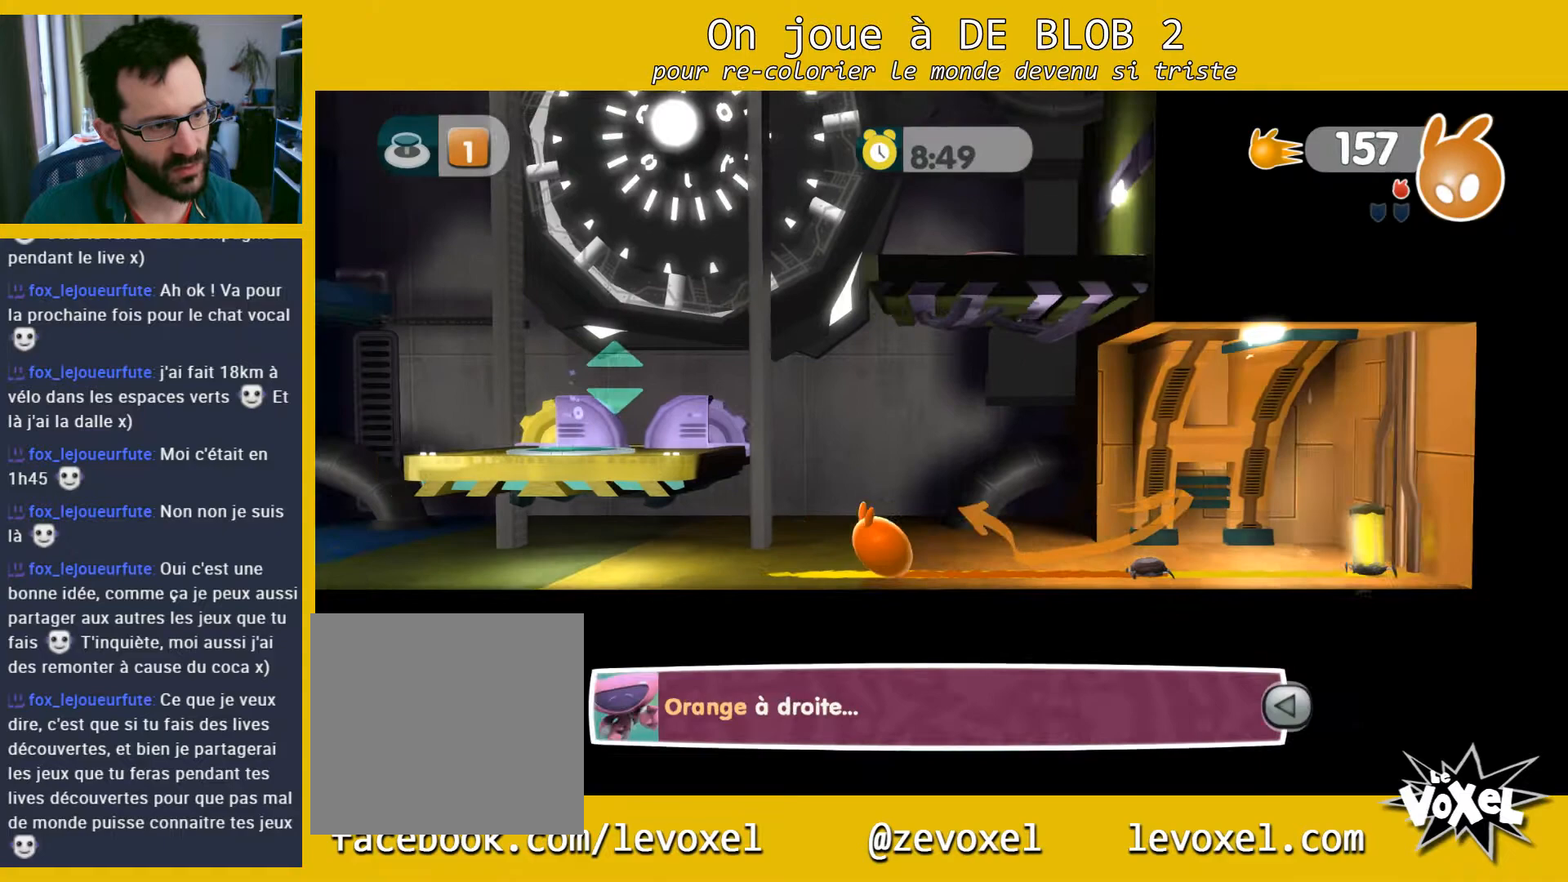
{"buttons": [], "left_stick": "left", "right_stick": "center", "events": [[233, "A", "up"]]}